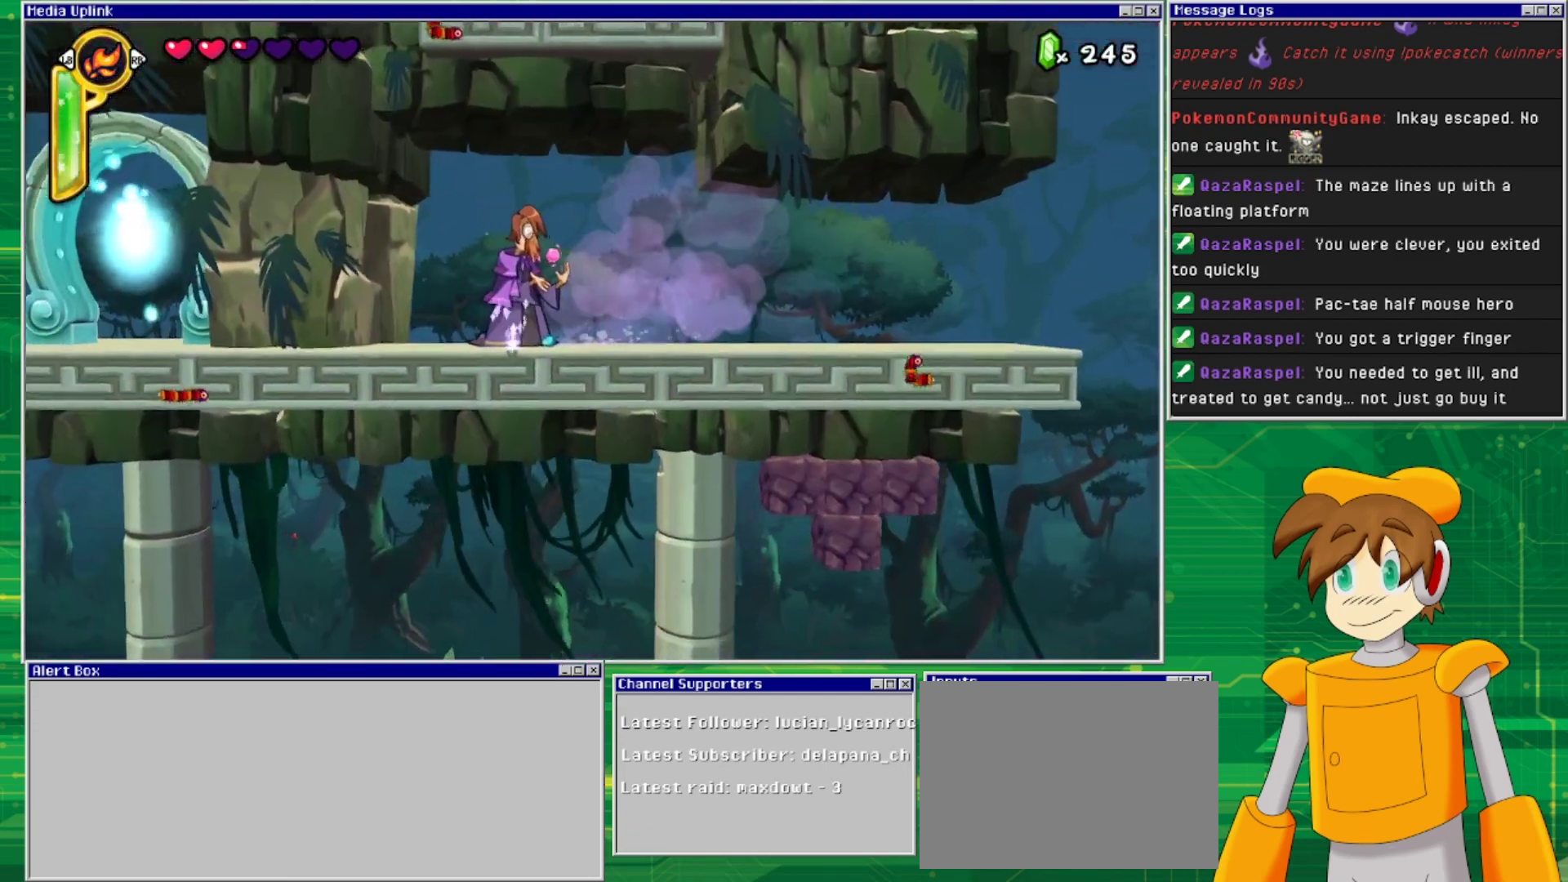
Gameplay with a controller (PlayStation layout); each line is a JSON object with the inputs held at the frame after it. "events" lists button and stick changes between this image and that frame as [ms after this image, input, new state], when the widget could be followed in between. Not read: L2 L3 R1 R2 R3 left_stick right_stick.
{"buttons": ["DPAD_DOWN"], "events": [[67, "DPAD_LEFT", "down"], [267, "DPAD_DOWN", "down"], [267, "DPAD_LEFT", "up"]]}
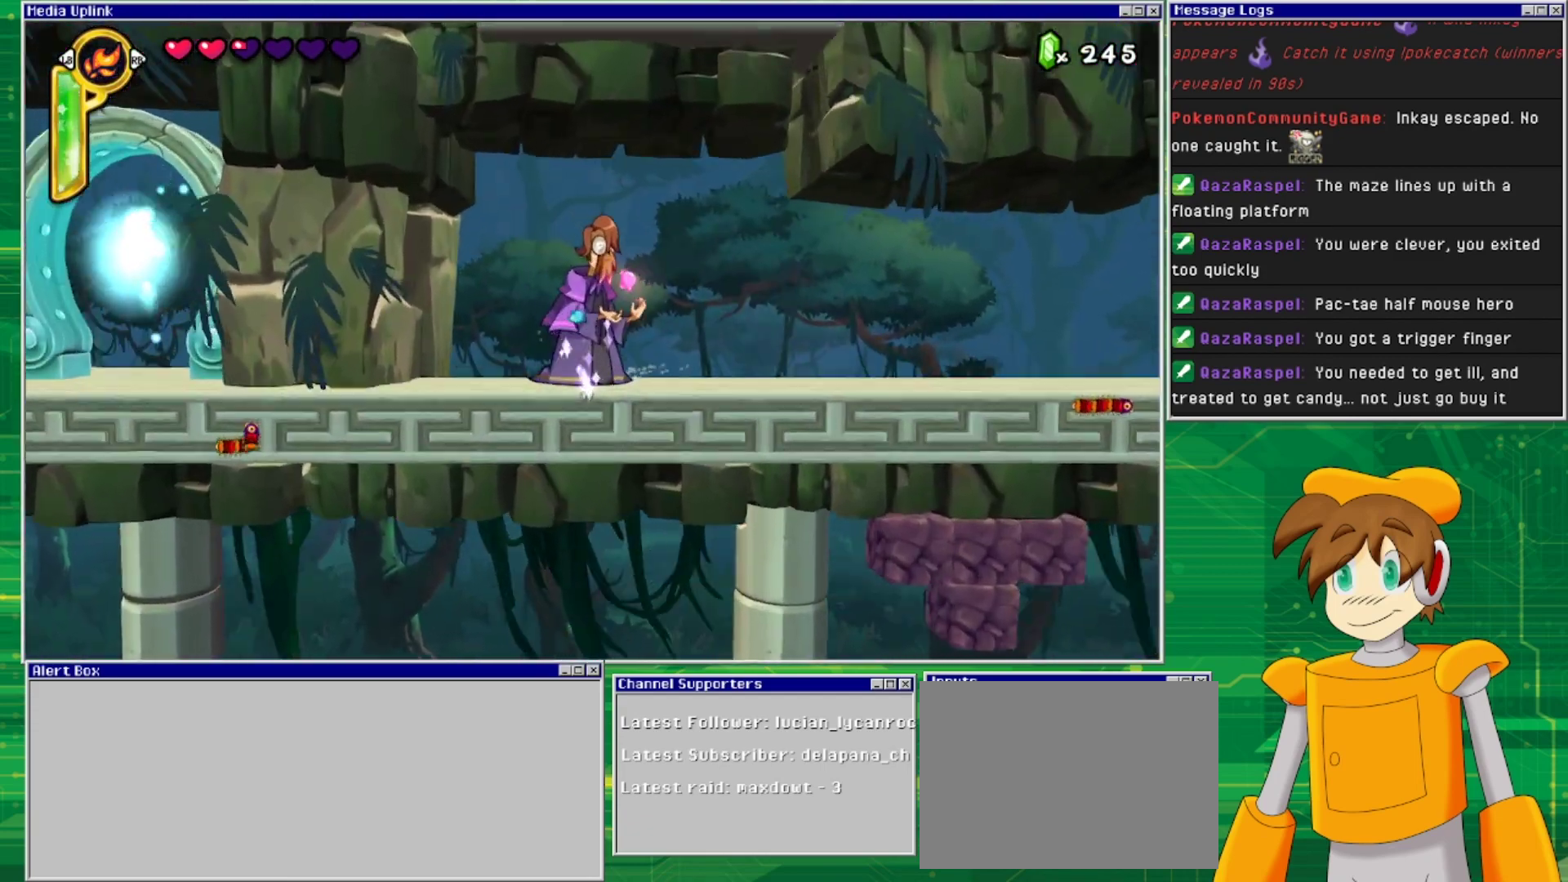
{"buttons": ["DPAD_DOWN"], "events": [[100, "DPAD_DOWN", "up"], [433, "DPAD_DOWN", "down"]]}
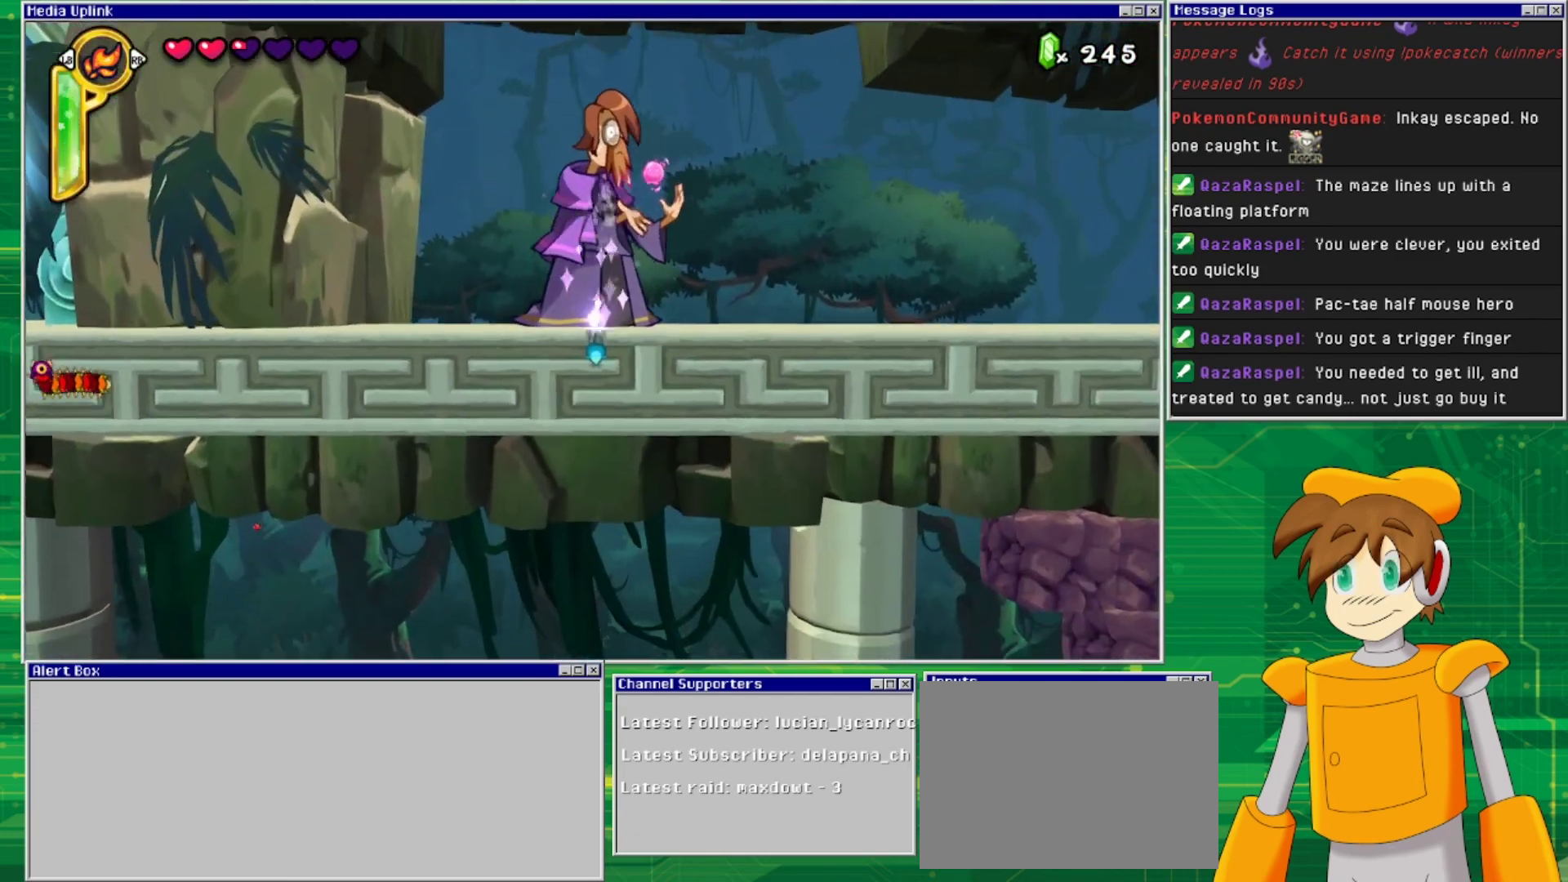
{"buttons": [], "events": [[100, "DPAD_DOWN", "up"], [100, "DPAD_LEFT", "down"], [467, "DPAD_LEFT", "up"]]}
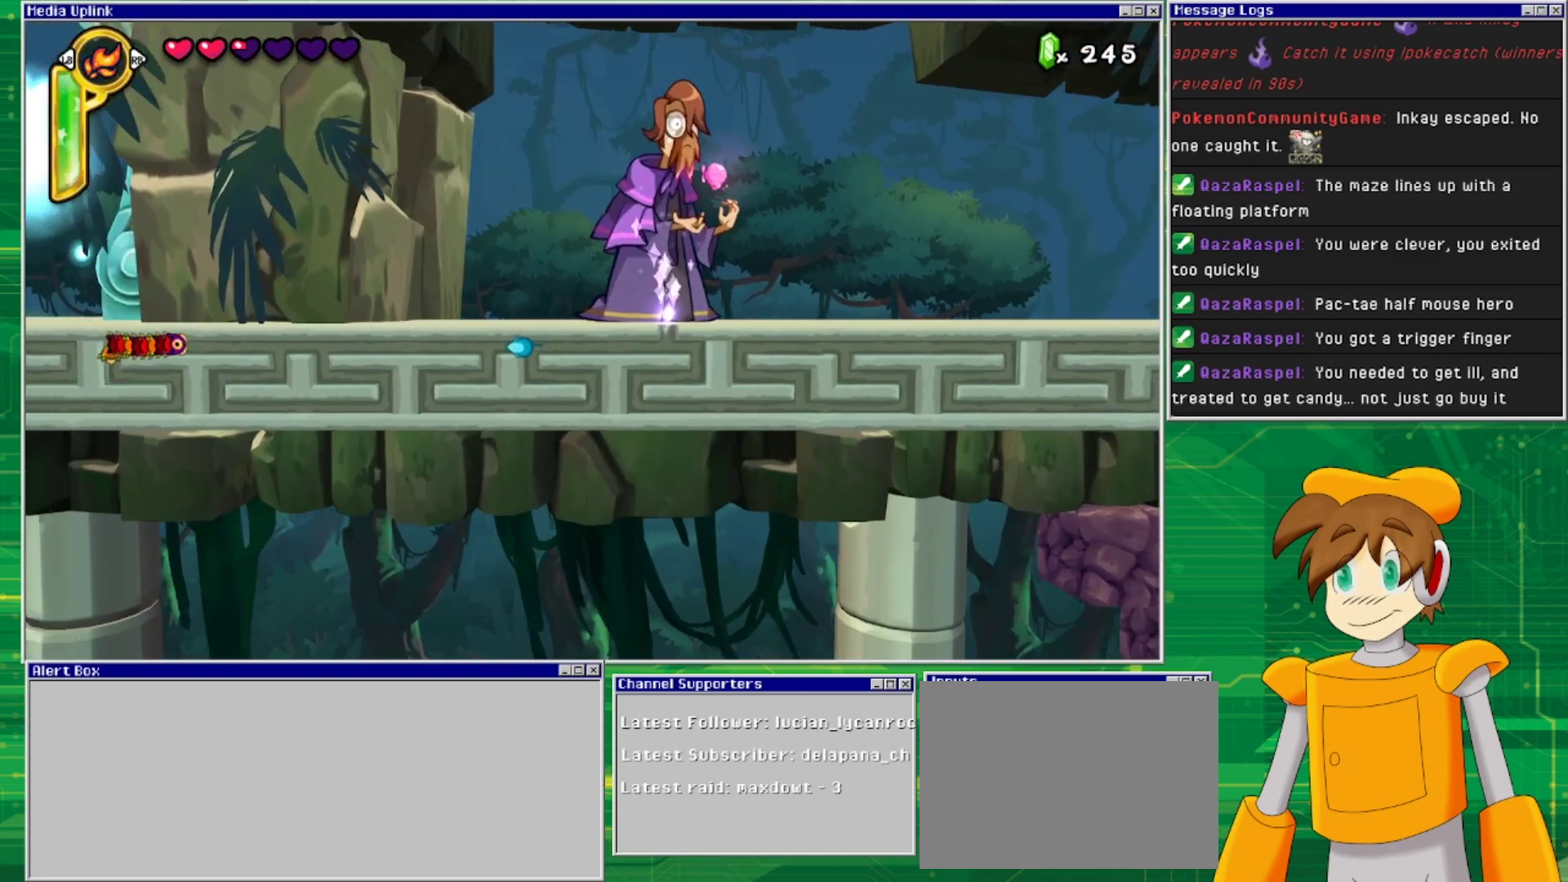
{"buttons": [], "events": []}
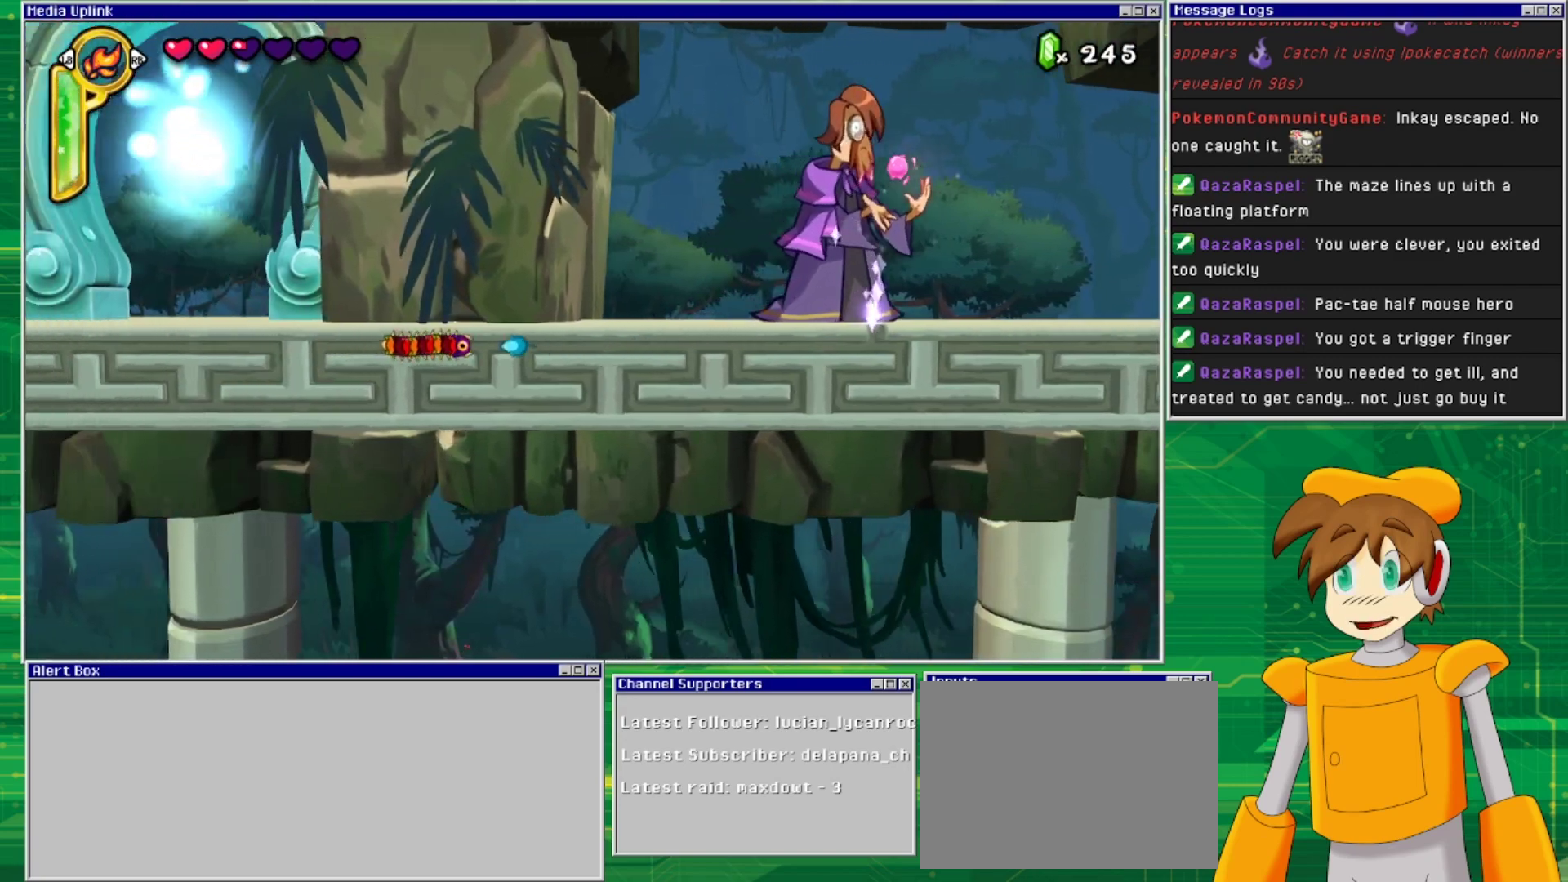
{"buttons": [], "events": [[67, "SQUARE", "down"], [167, "SQUARE", "up"]]}
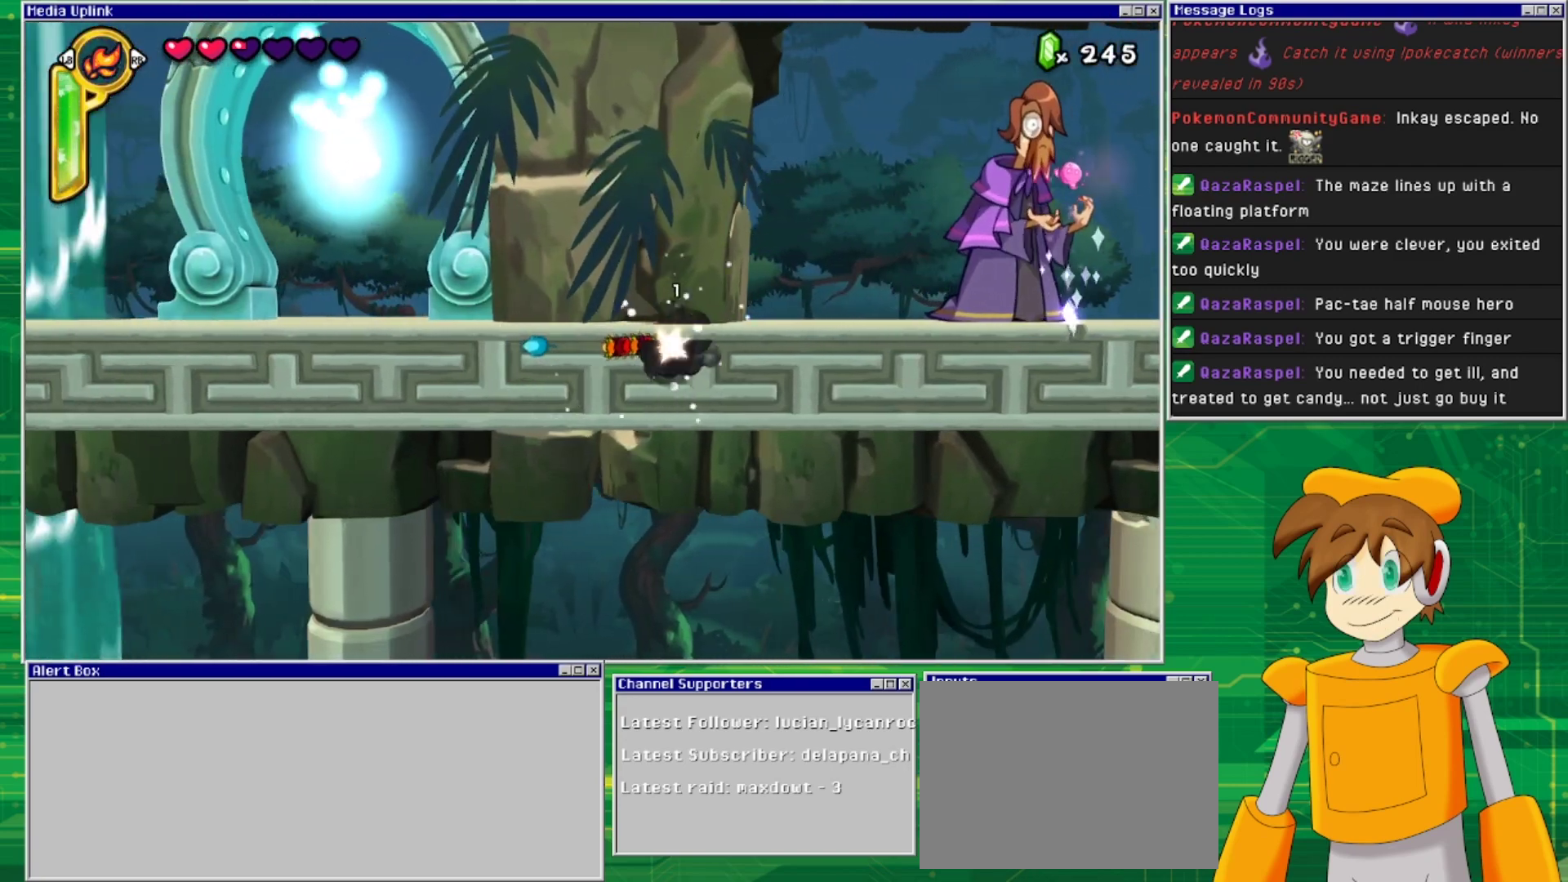
{"buttons": ["DPAD_DOWN"], "events": [[467, "DPAD_DOWN", "down"]]}
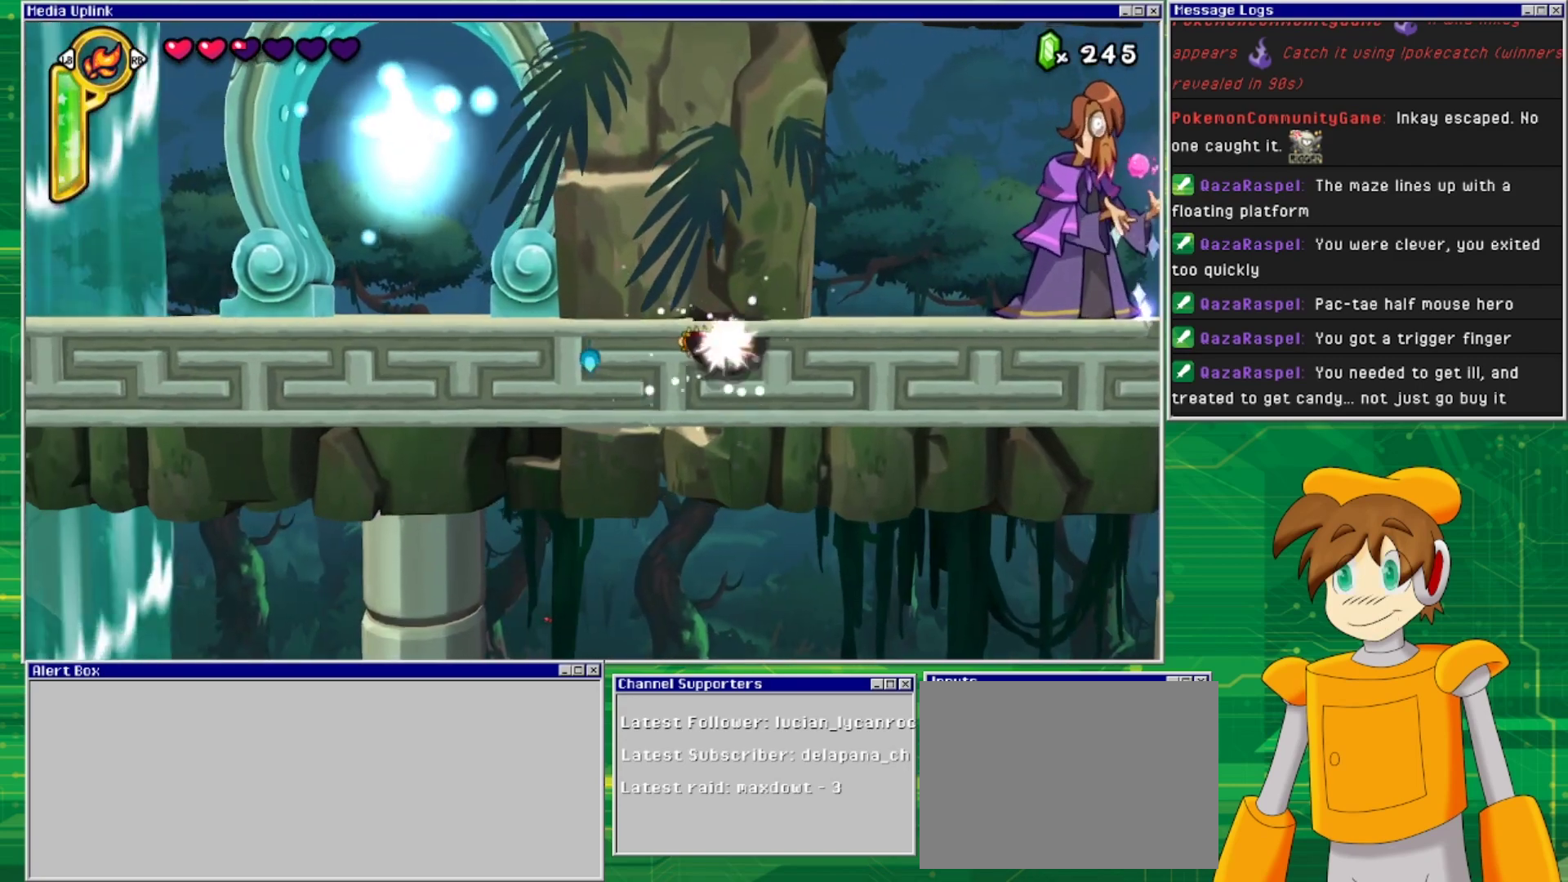
{"buttons": ["DPAD_DOWN"], "events": [[133, "DPAD_DOWN", "up"], [200, "DPAD_RIGHT", "down"], [333, "DPAD_RIGHT", "up"], [433, "DPAD_DOWN", "down"]]}
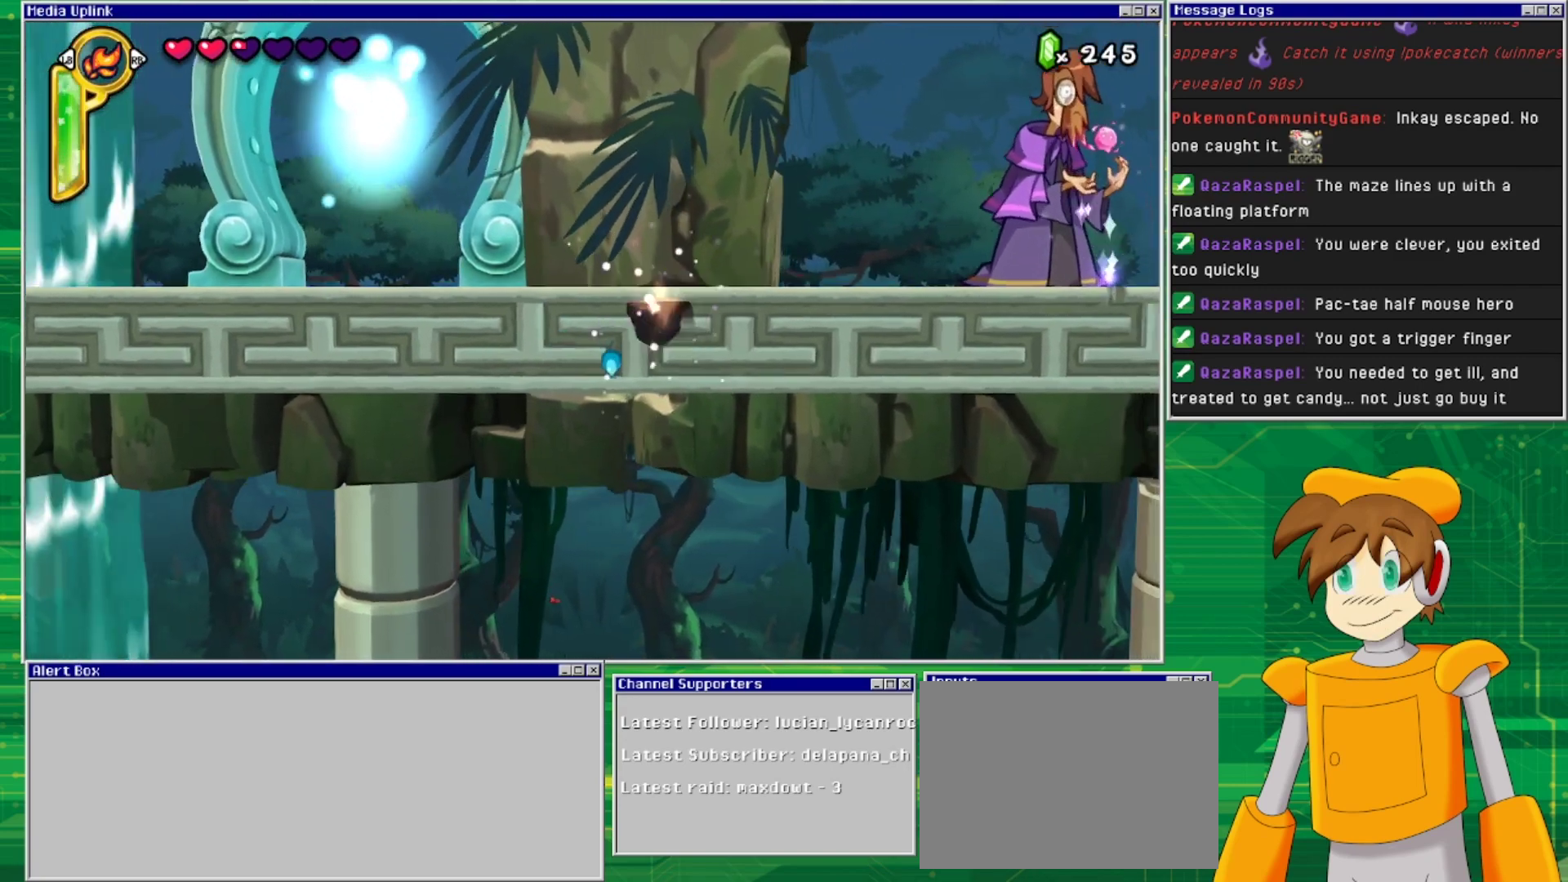
{"buttons": [], "events": [[67, "DPAD_DOWN", "up"], [133, "DPAD_LEFT", "down"], [333, "DPAD_LEFT", "up"]]}
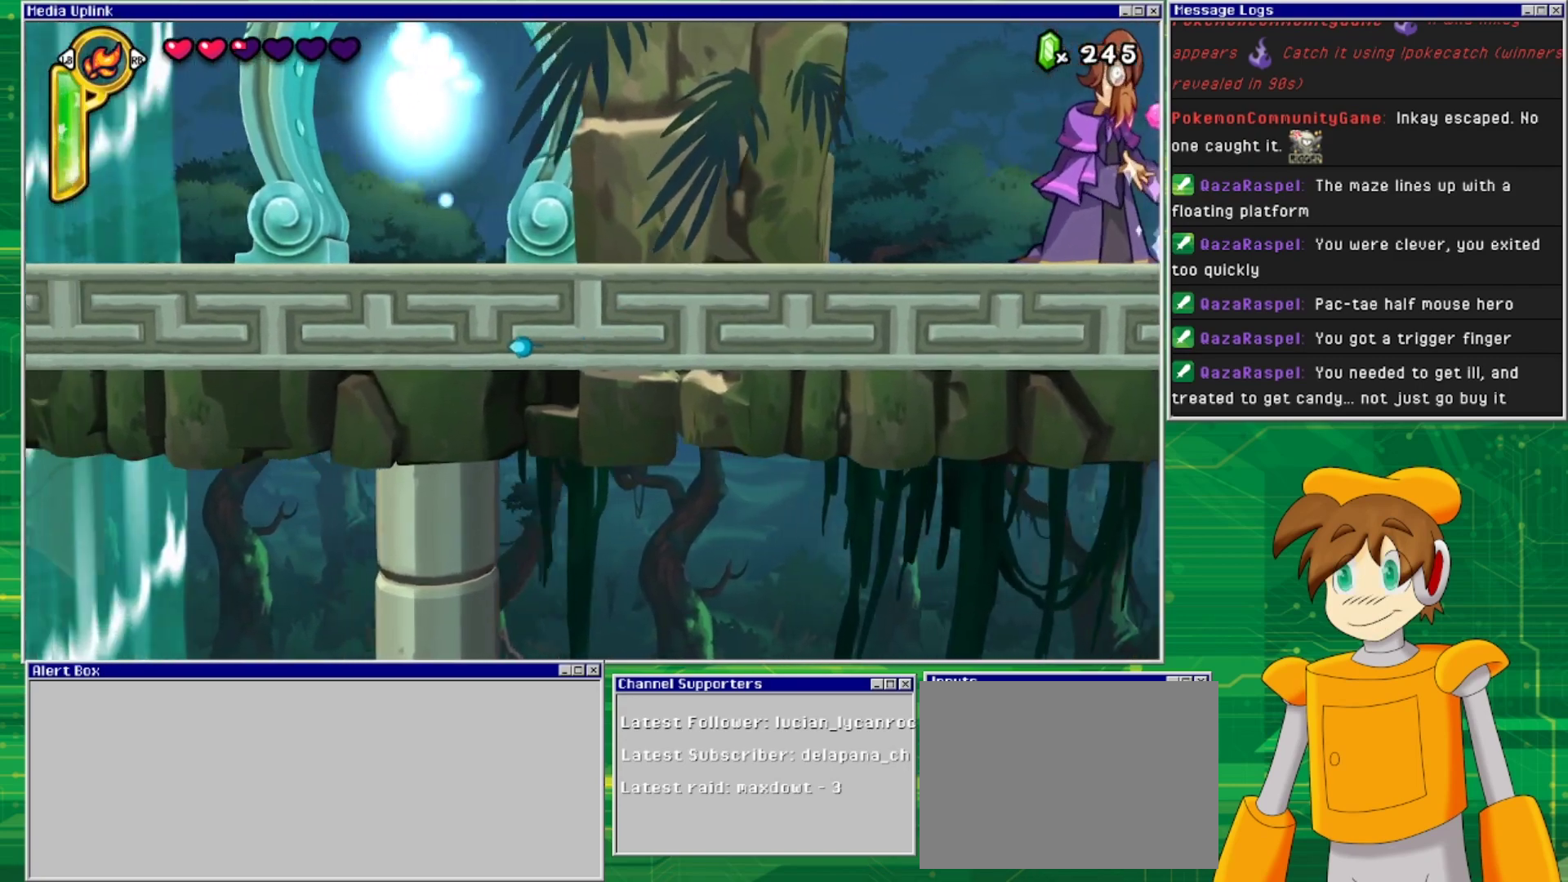
{"buttons": [], "events": []}
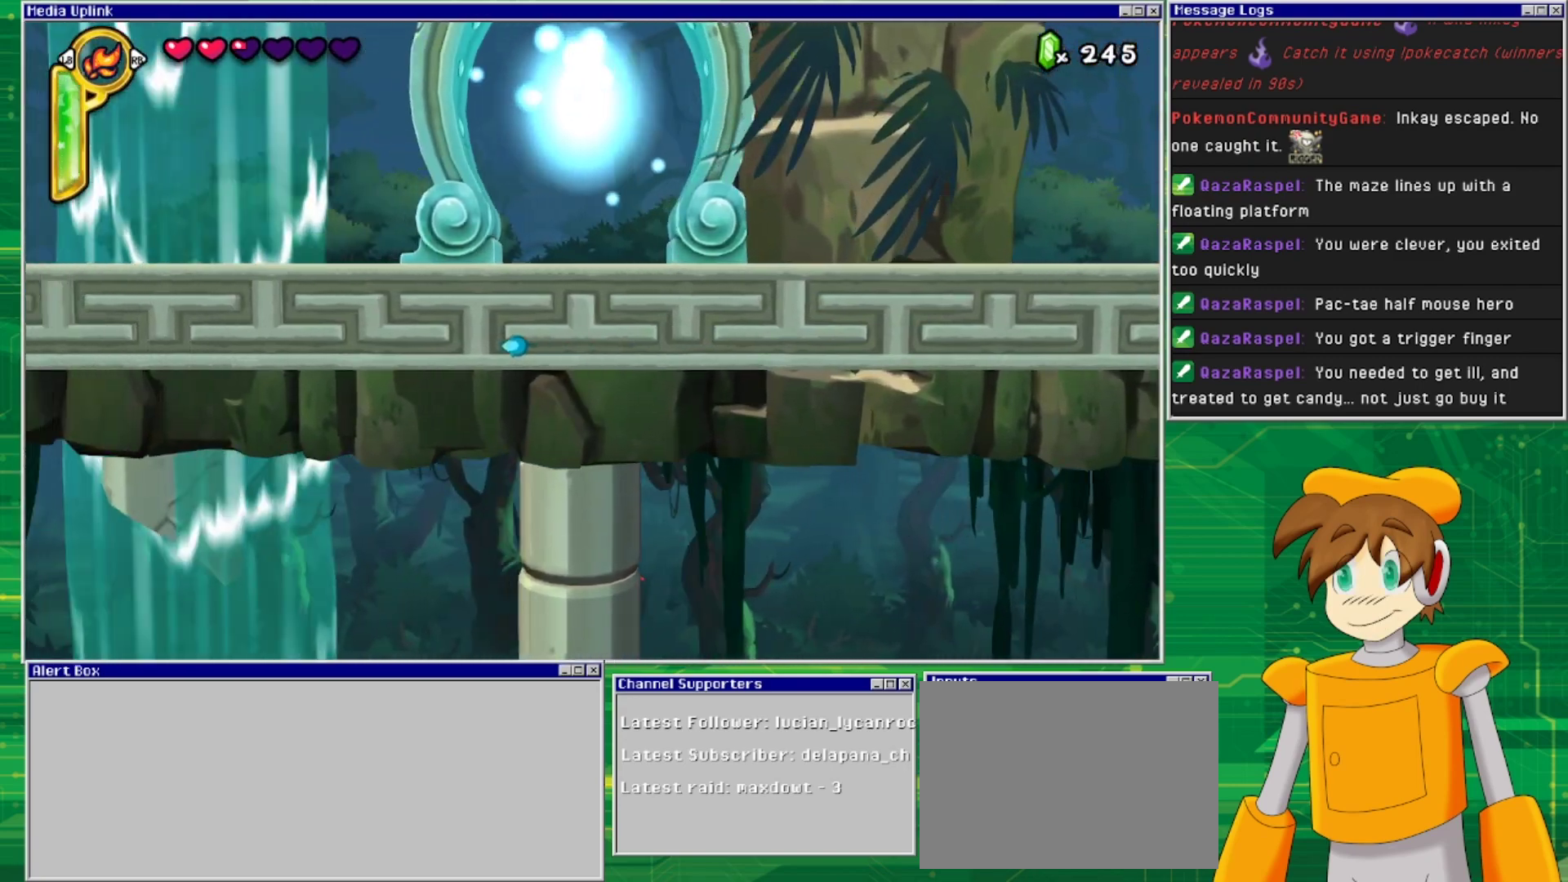
{"buttons": ["DPAD_RIGHT"], "events": [[167, "DPAD_UP", "down"], [300, "DPAD_UP", "up"], [367, "DPAD_RIGHT", "down"]]}
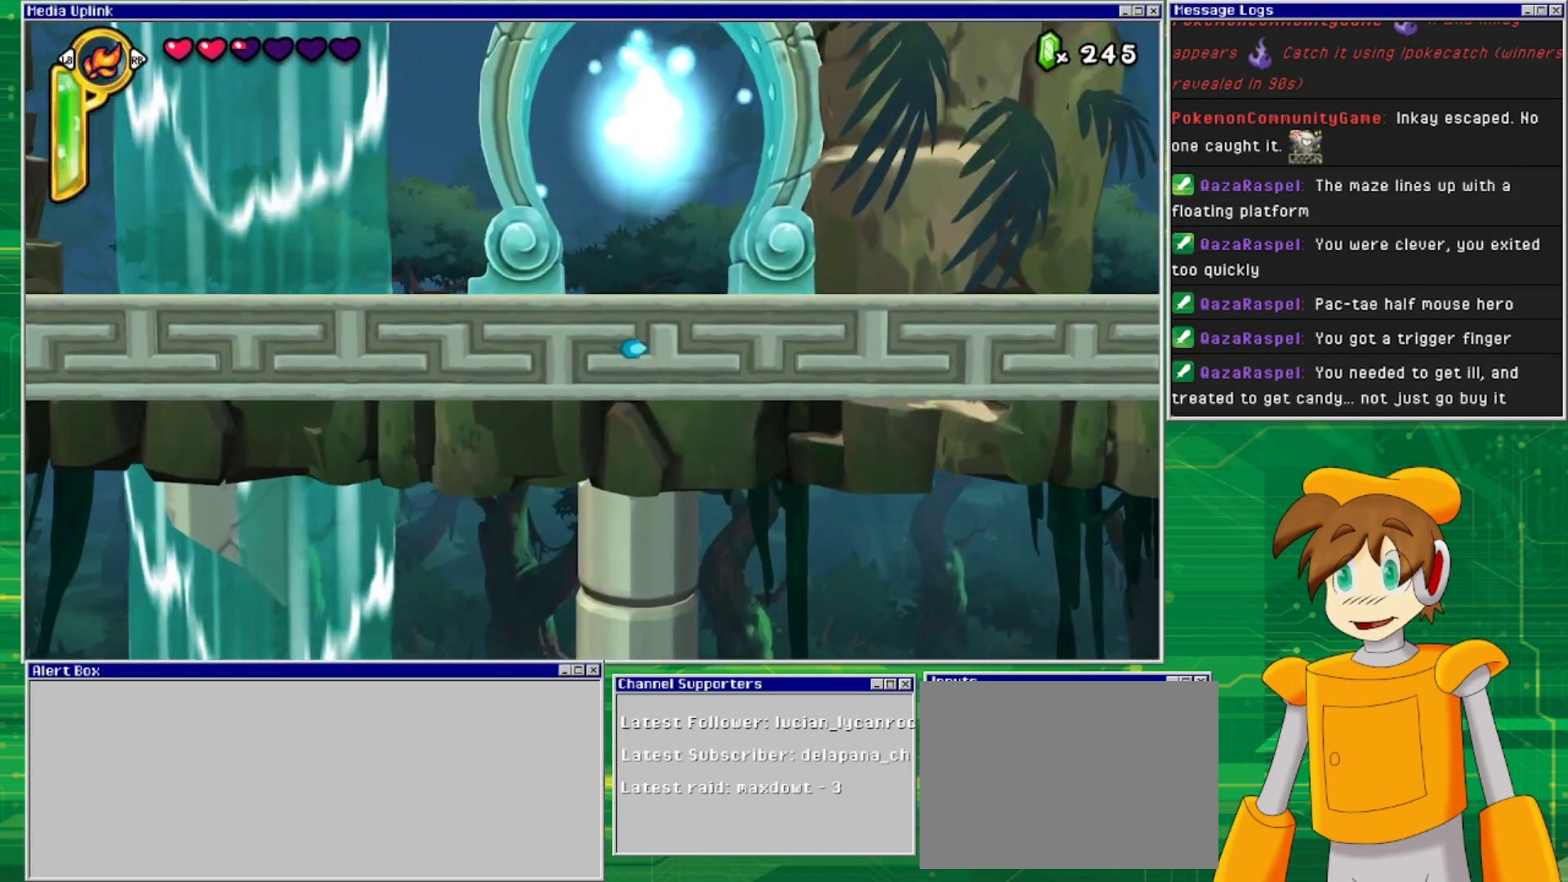
{"buttons": [], "events": [[33, "DPAD_RIGHT", "up"], [33, "DPAD_UP", "down"], [233, "DPAD_UP", "up"], [267, "DPAD_LEFT", "down"], [500, "DPAD_LEFT", "up"]]}
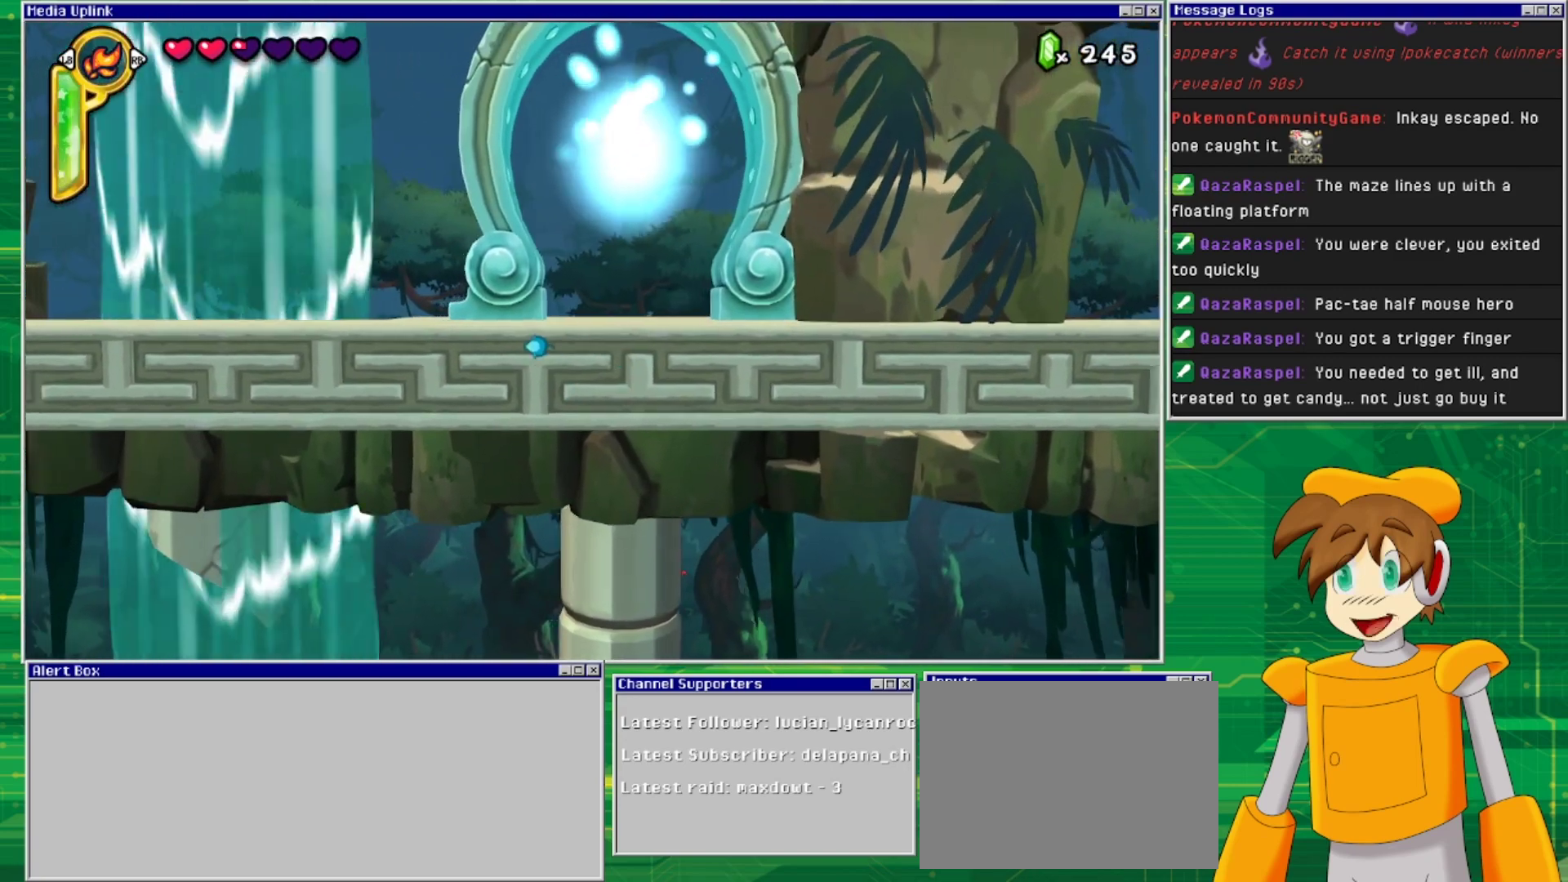
{"buttons": [], "events": []}
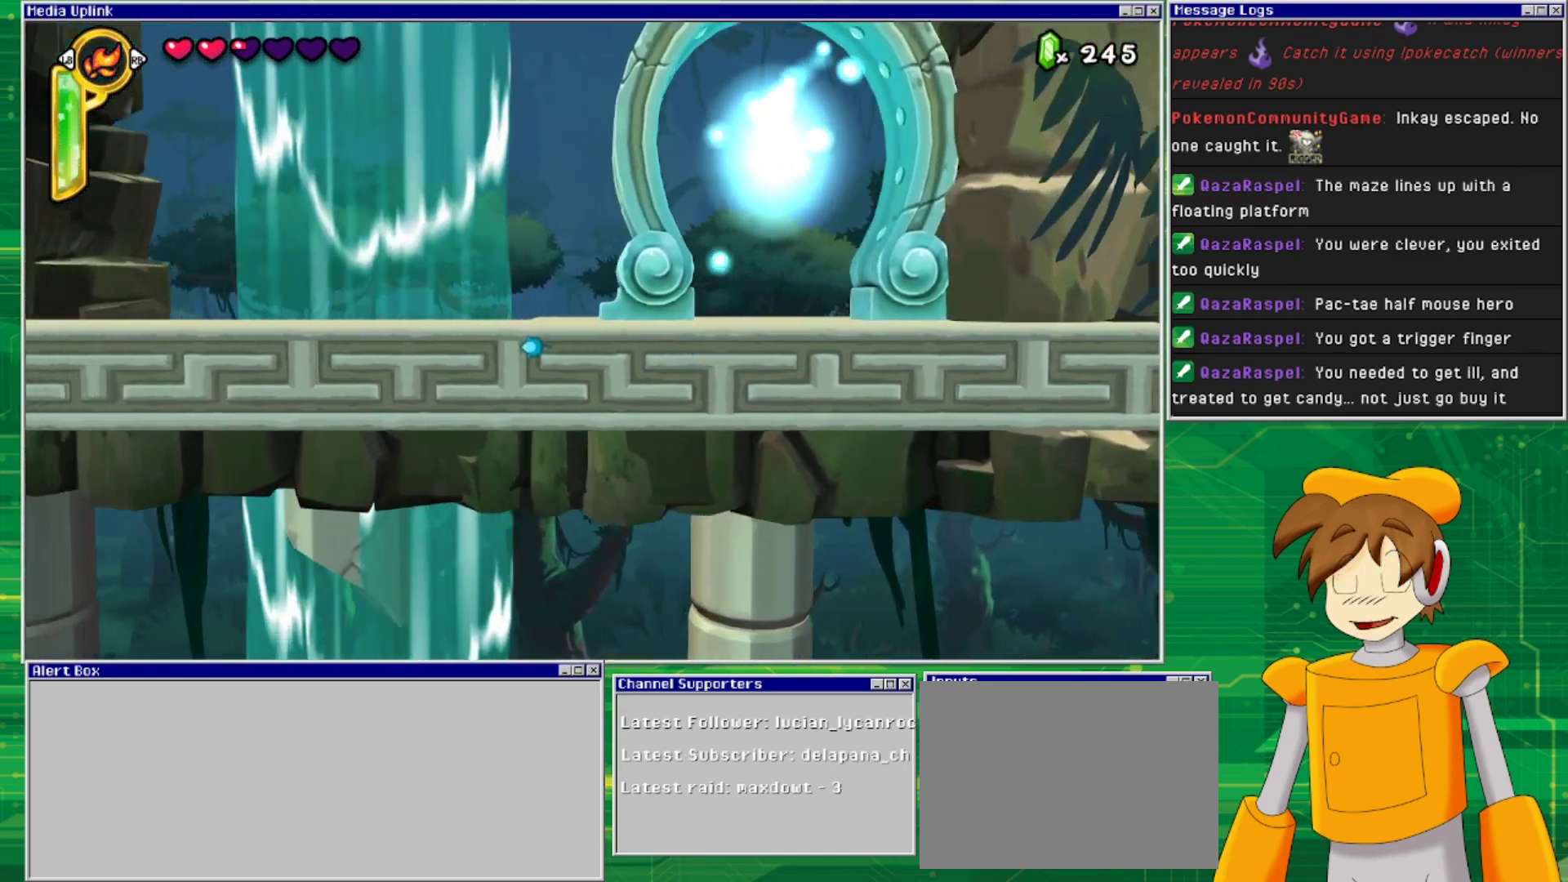
{"buttons": ["DPAD_RIGHT"], "events": [[167, "DPAD_DOWN", "down"], [300, "DPAD_DOWN", "up"], [367, "DPAD_RIGHT", "down"]]}
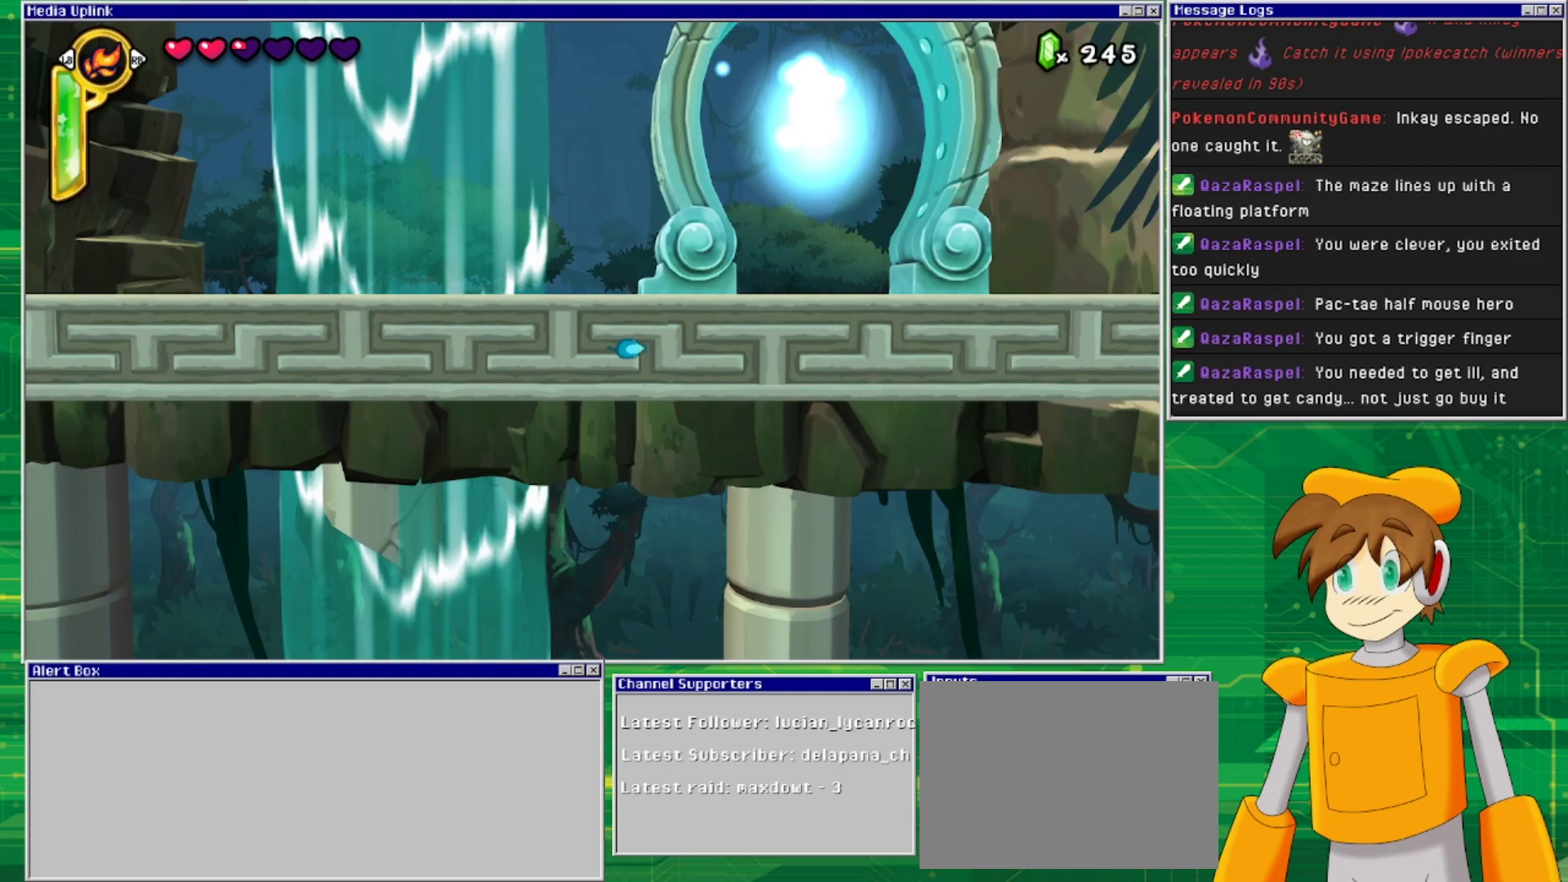
{"buttons": ["DPAD_LEFT"], "events": [[33, "DPAD_RIGHT", "up"], [133, "DPAD_DOWN", "down"], [267, "DPAD_DOWN", "up"], [300, "DPAD_LEFT", "down"]]}
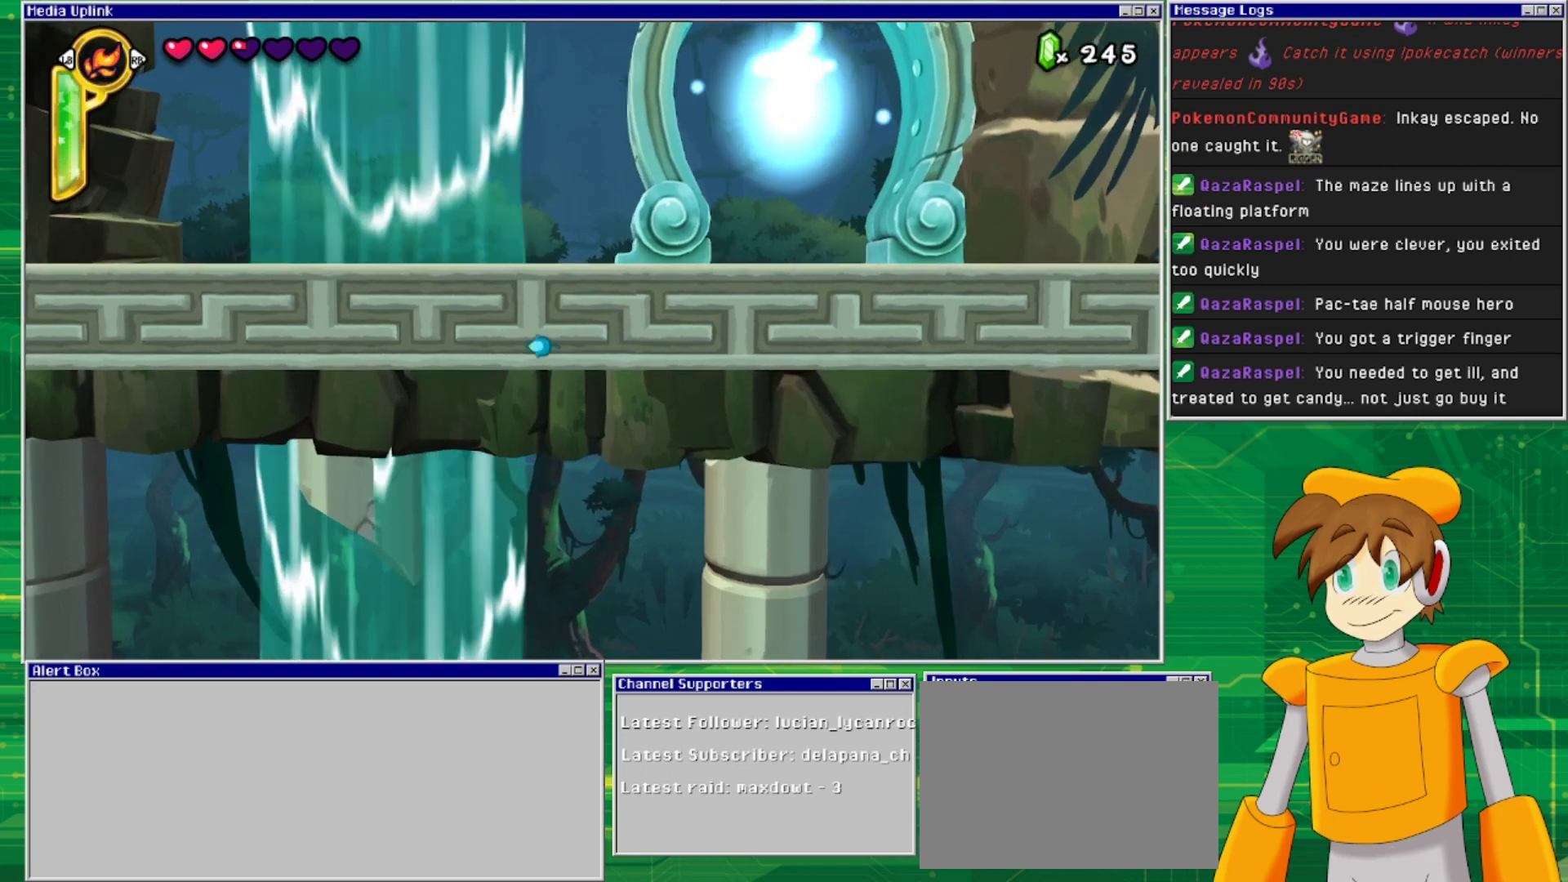
{"buttons": [], "events": [[100, "DPAD_LEFT", "up"]]}
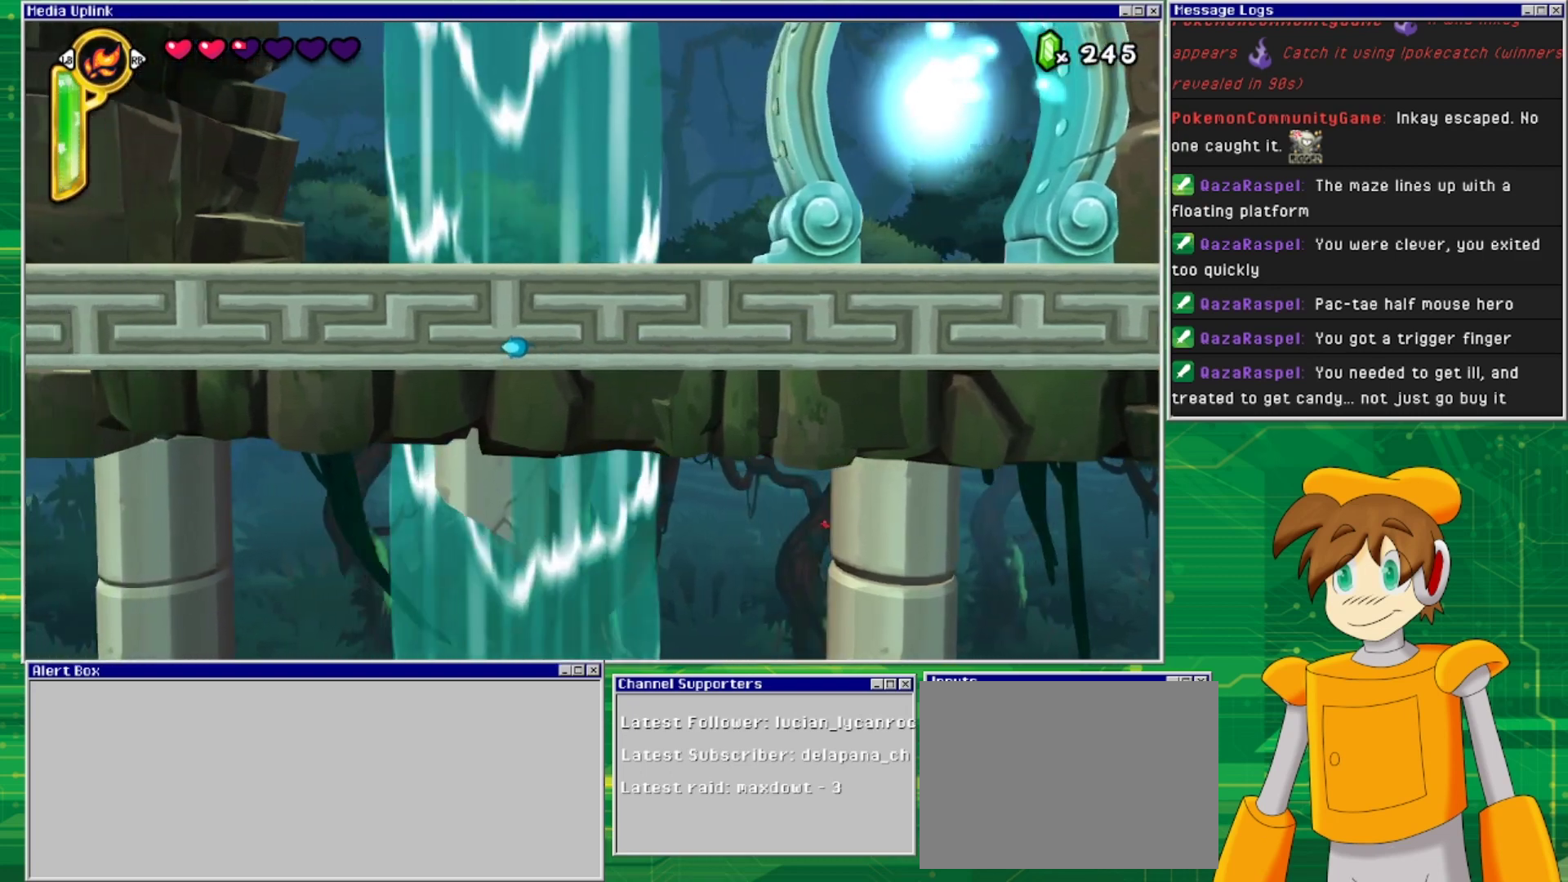
{"buttons": [], "events": []}
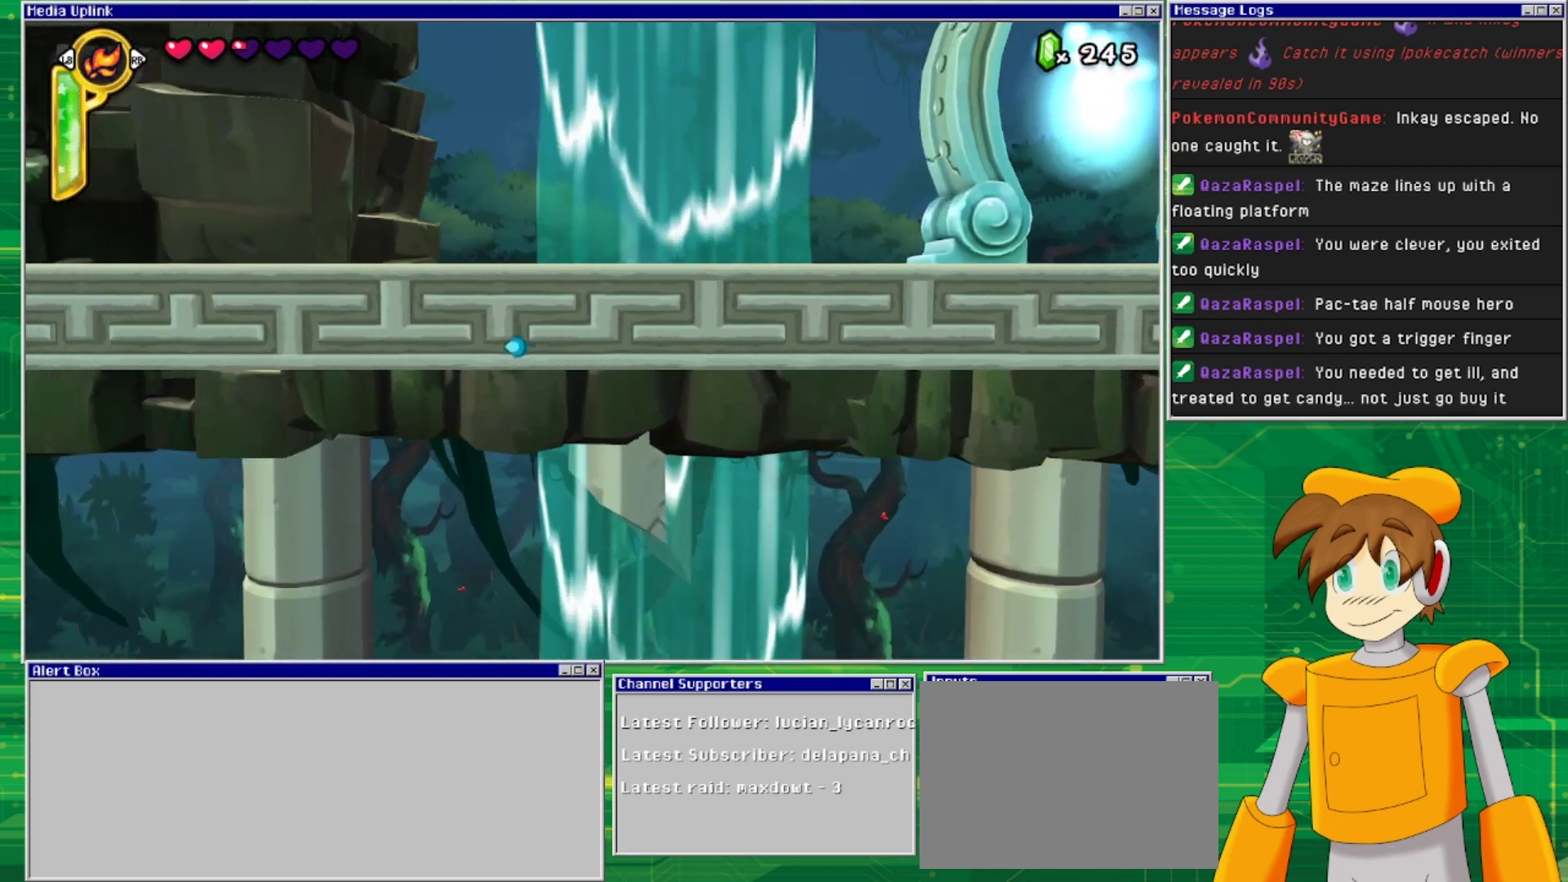
{"buttons": ["DPAD_UP"], "events": [[433, "DPAD_UP", "down"]]}
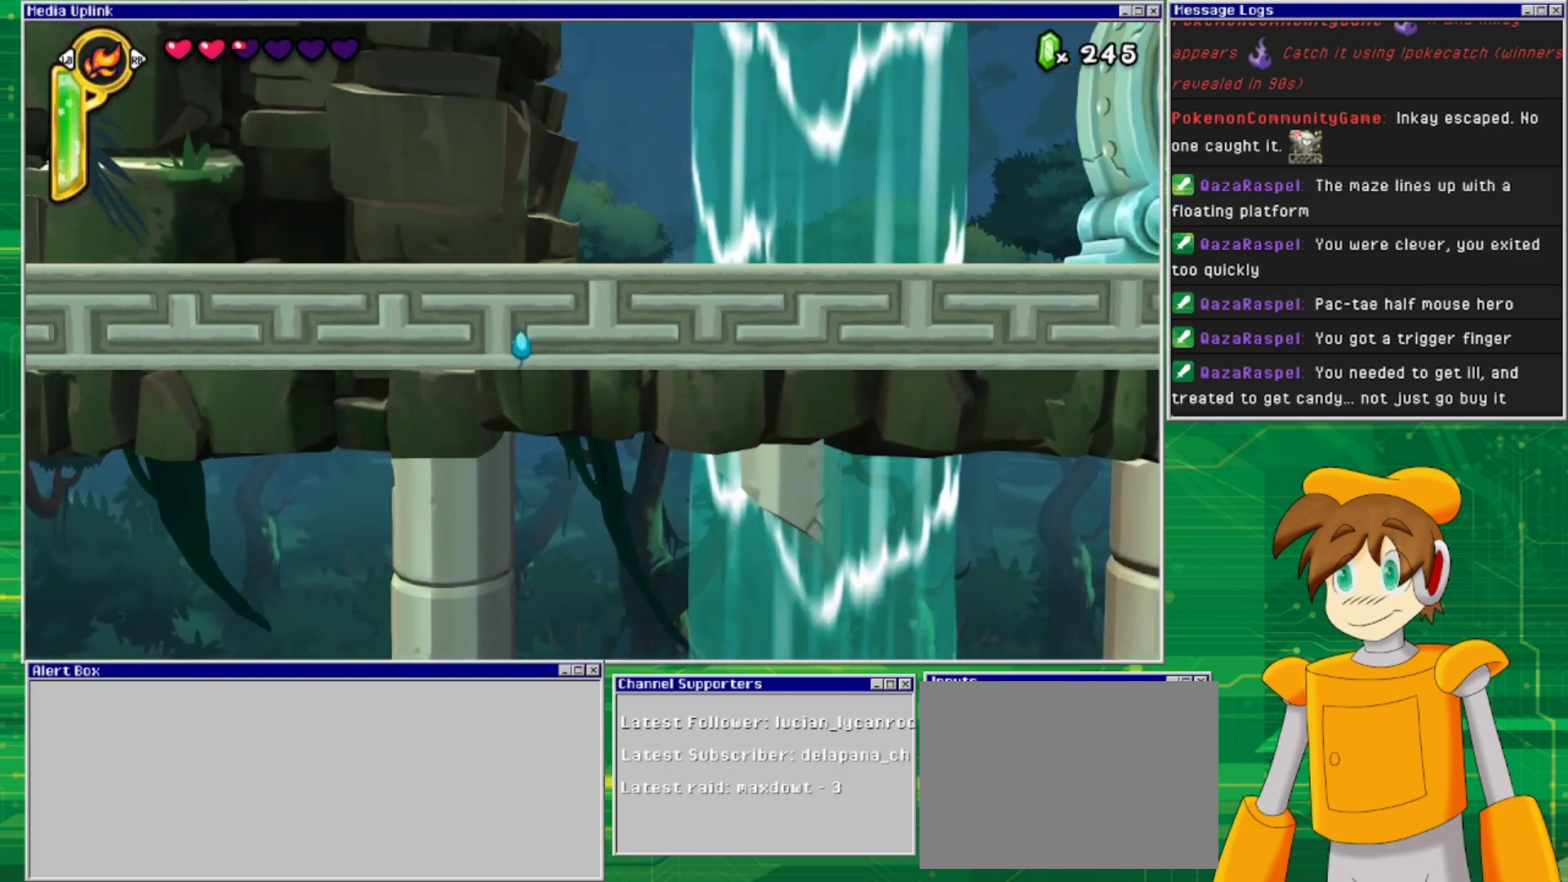
{"buttons": ["DPAD_UP"], "events": [[167, "DPAD_UP", "up"], [200, "DPAD_RIGHT", "down"], [367, "DPAD_RIGHT", "up"], [367, "DPAD_UP", "down"]]}
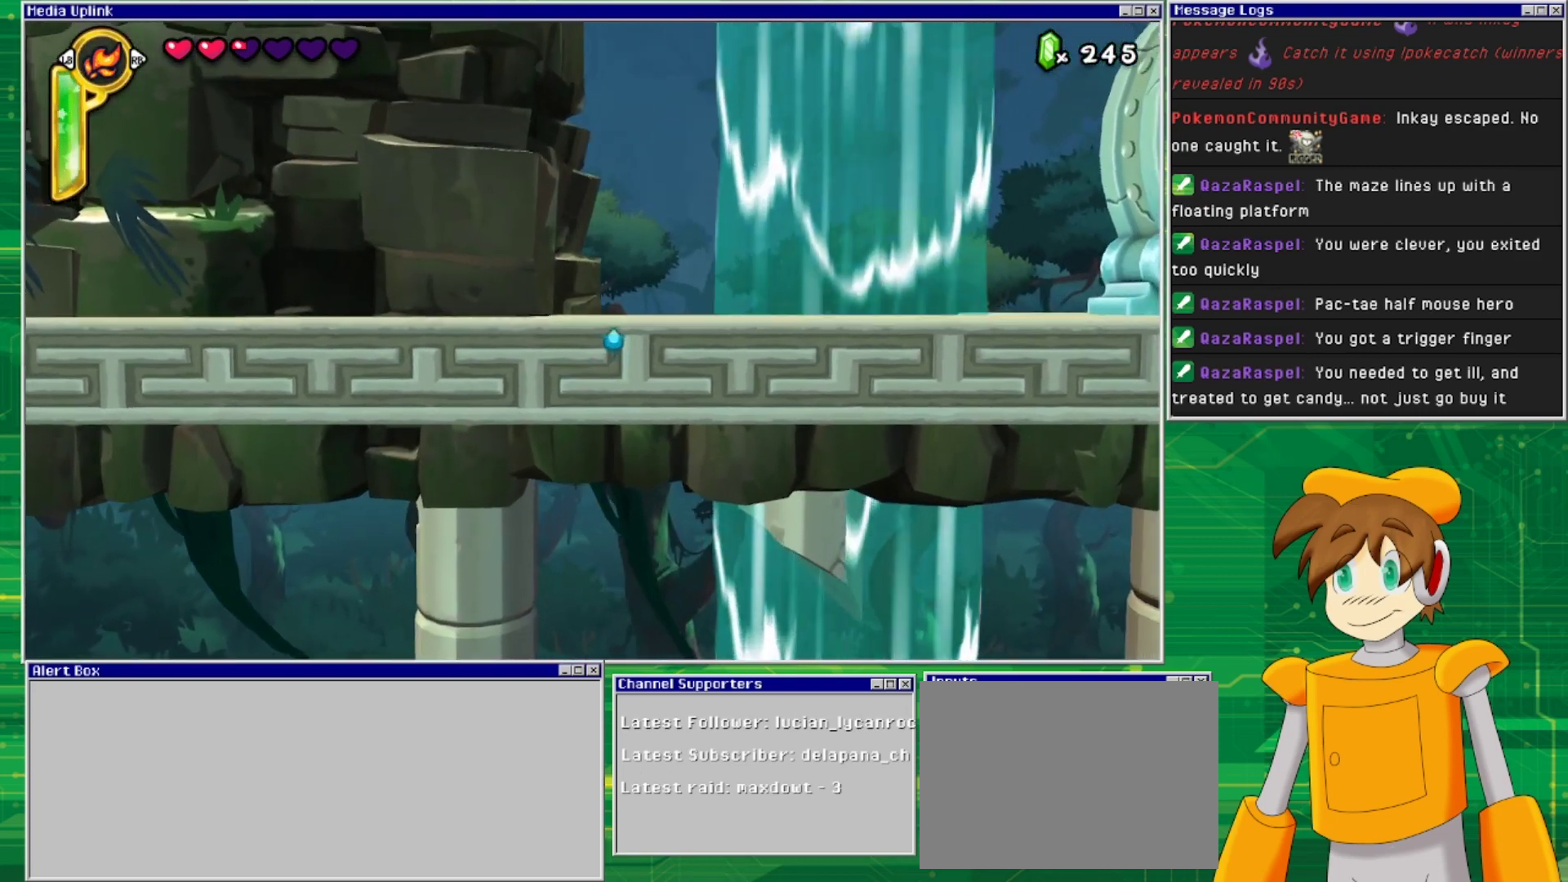
{"buttons": ["DPAD_LEFT"], "events": [[67, "DPAD_UP", "up"], [267, "DPAD_LEFT", "down"]]}
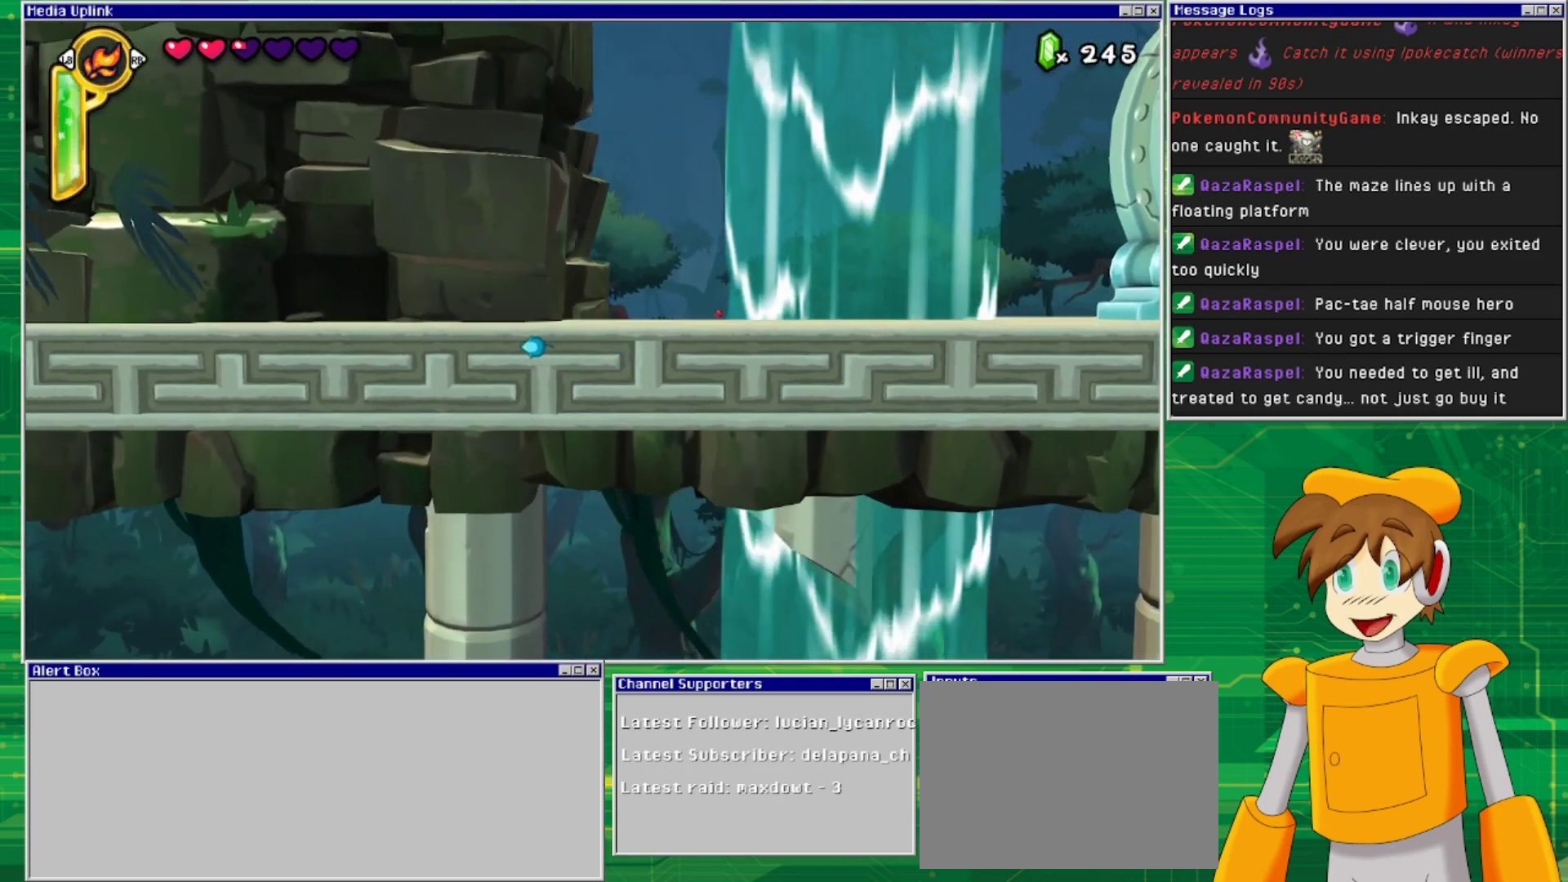
{"buttons": [], "events": [[133, "DPAD_LEFT", "up"]]}
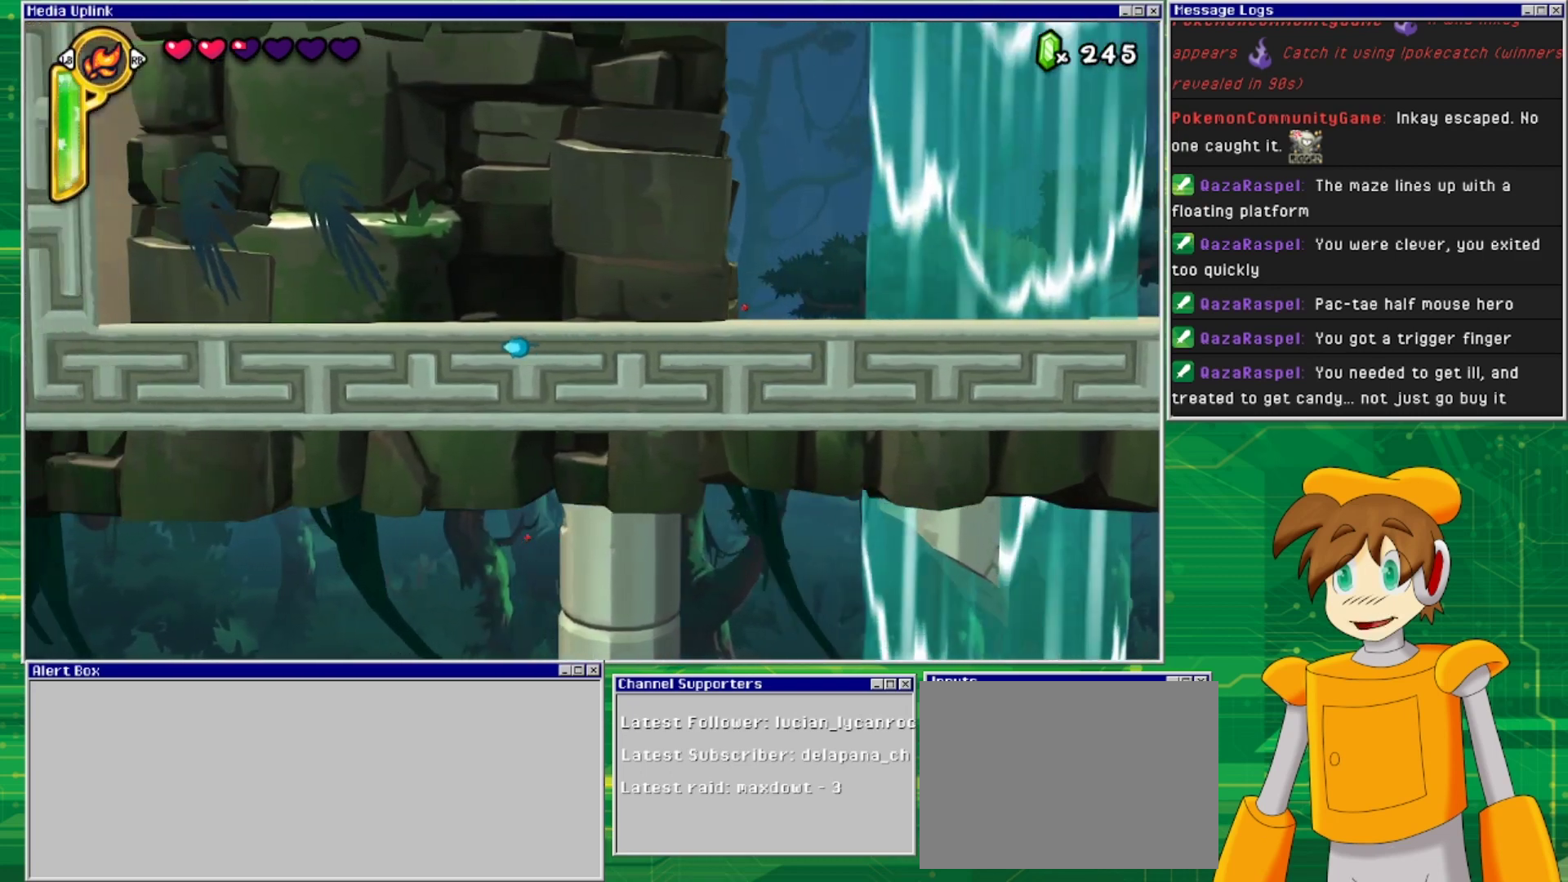
{"buttons": [], "events": []}
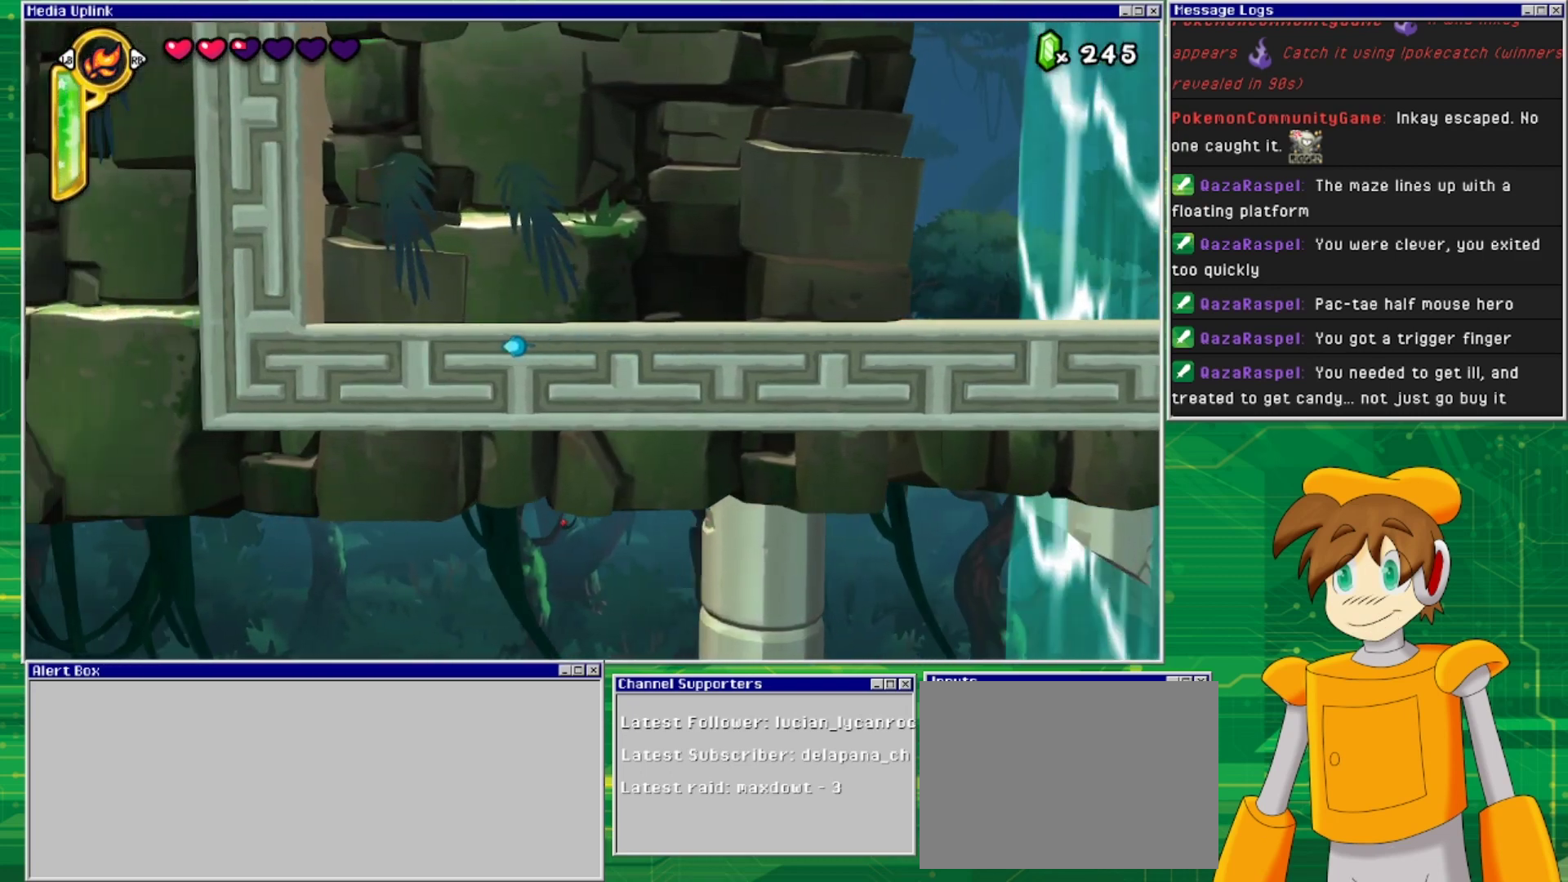
{"buttons": ["DPAD_DOWN"], "events": [[167, "DPAD_DOWN", "down"], [300, "DPAD_DOWN", "up"], [367, "DPAD_RIGHT", "down"], [500, "DPAD_DOWN", "down"], [500, "DPAD_RIGHT", "up"]]}
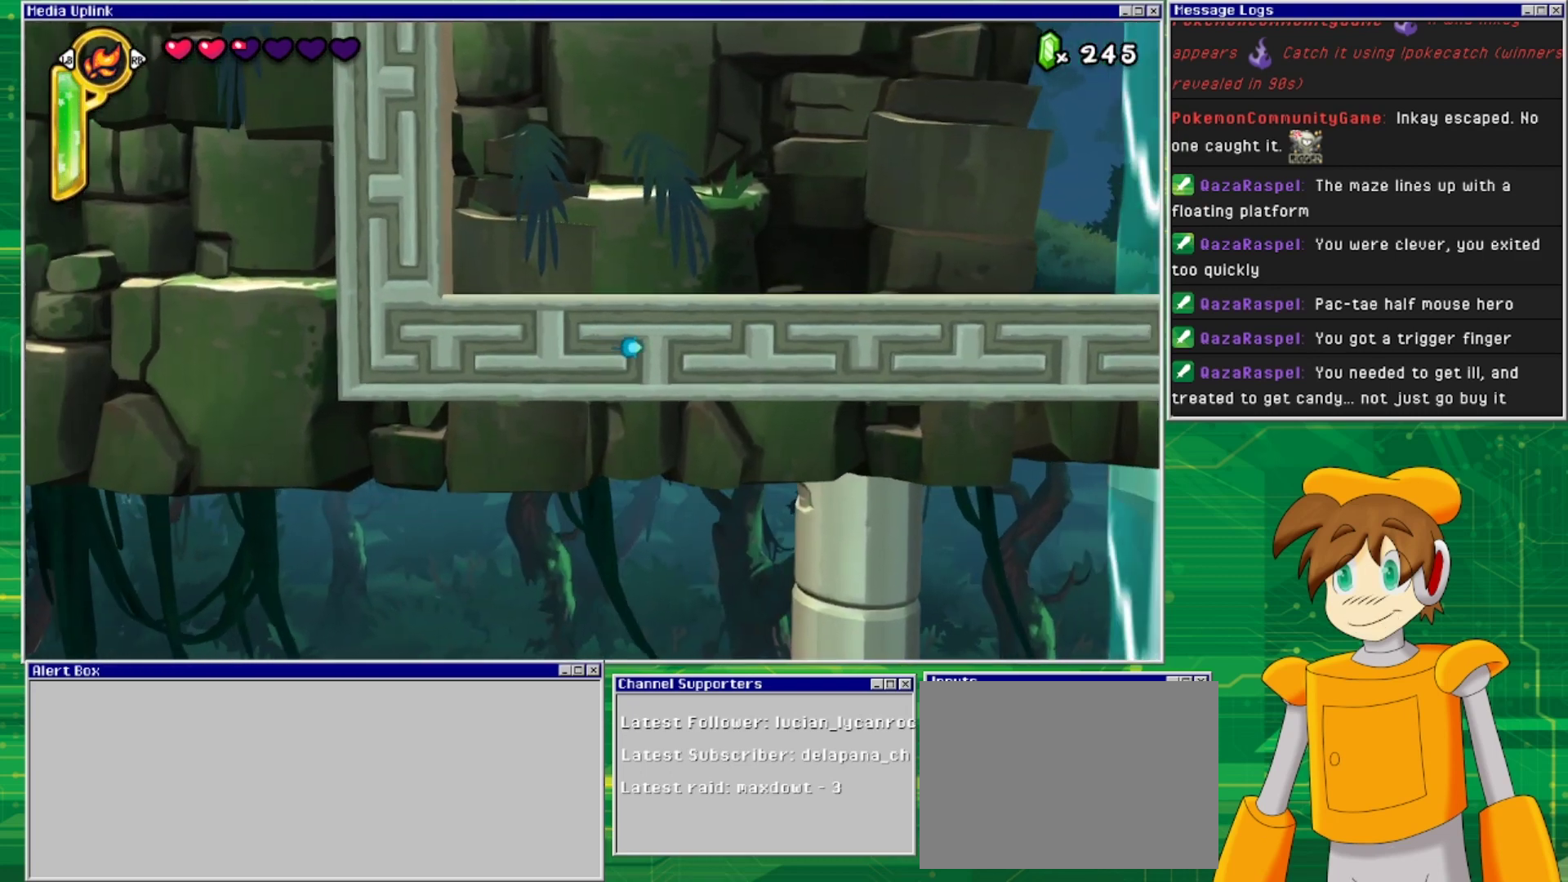
{"buttons": [], "events": [[167, "DPAD_LEFT", "down"], [200, "DPAD_DOWN", "up"], [467, "DPAD_LEFT", "up"]]}
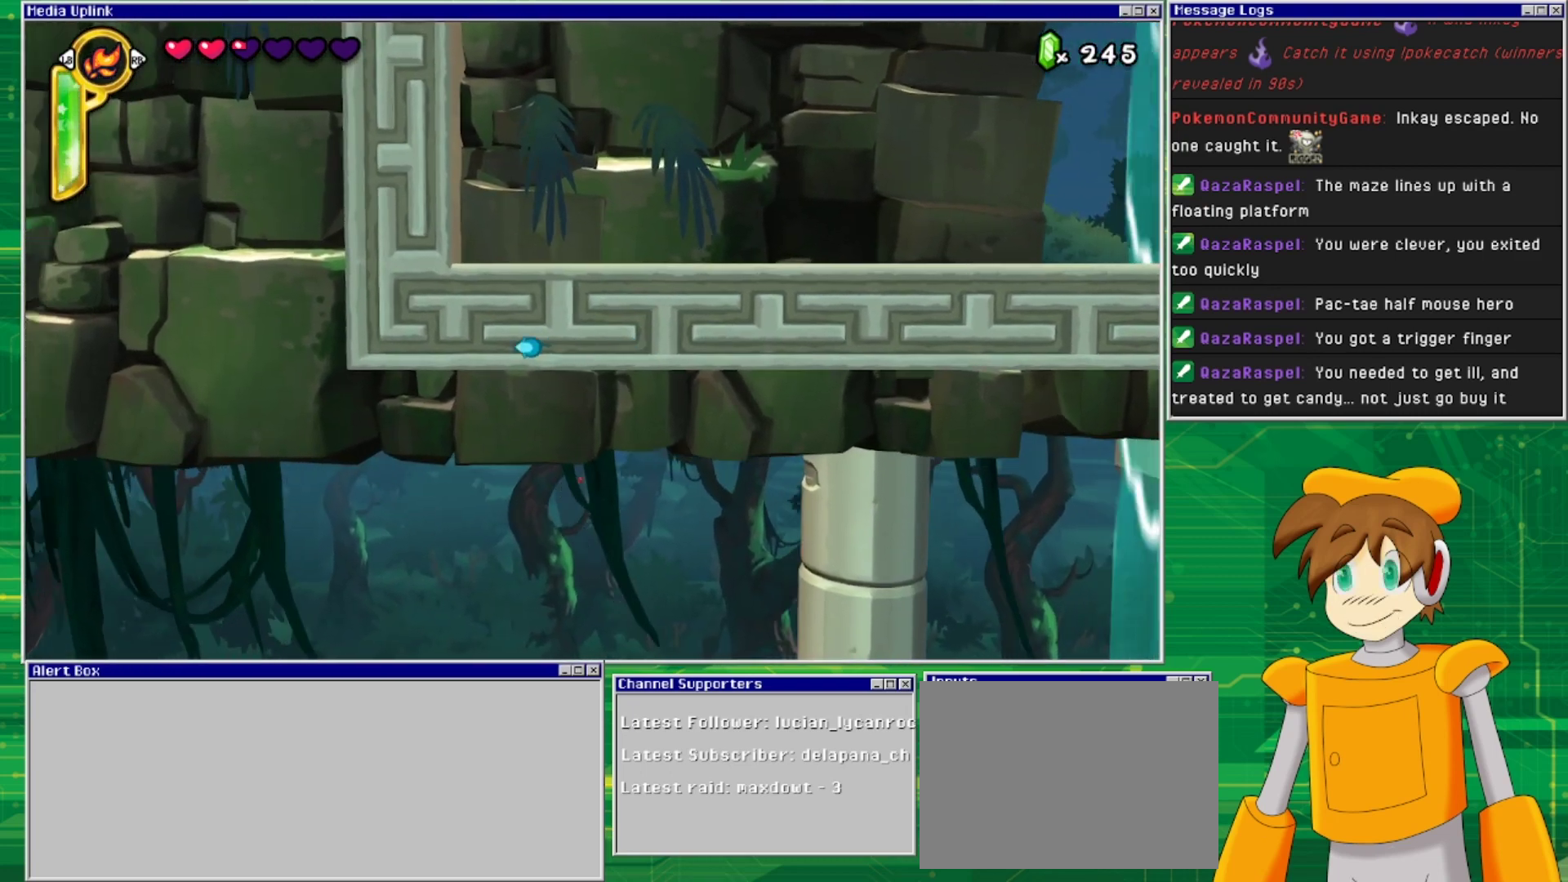
{"buttons": ["DPAD_UP"], "events": [[467, "DPAD_UP", "down"]]}
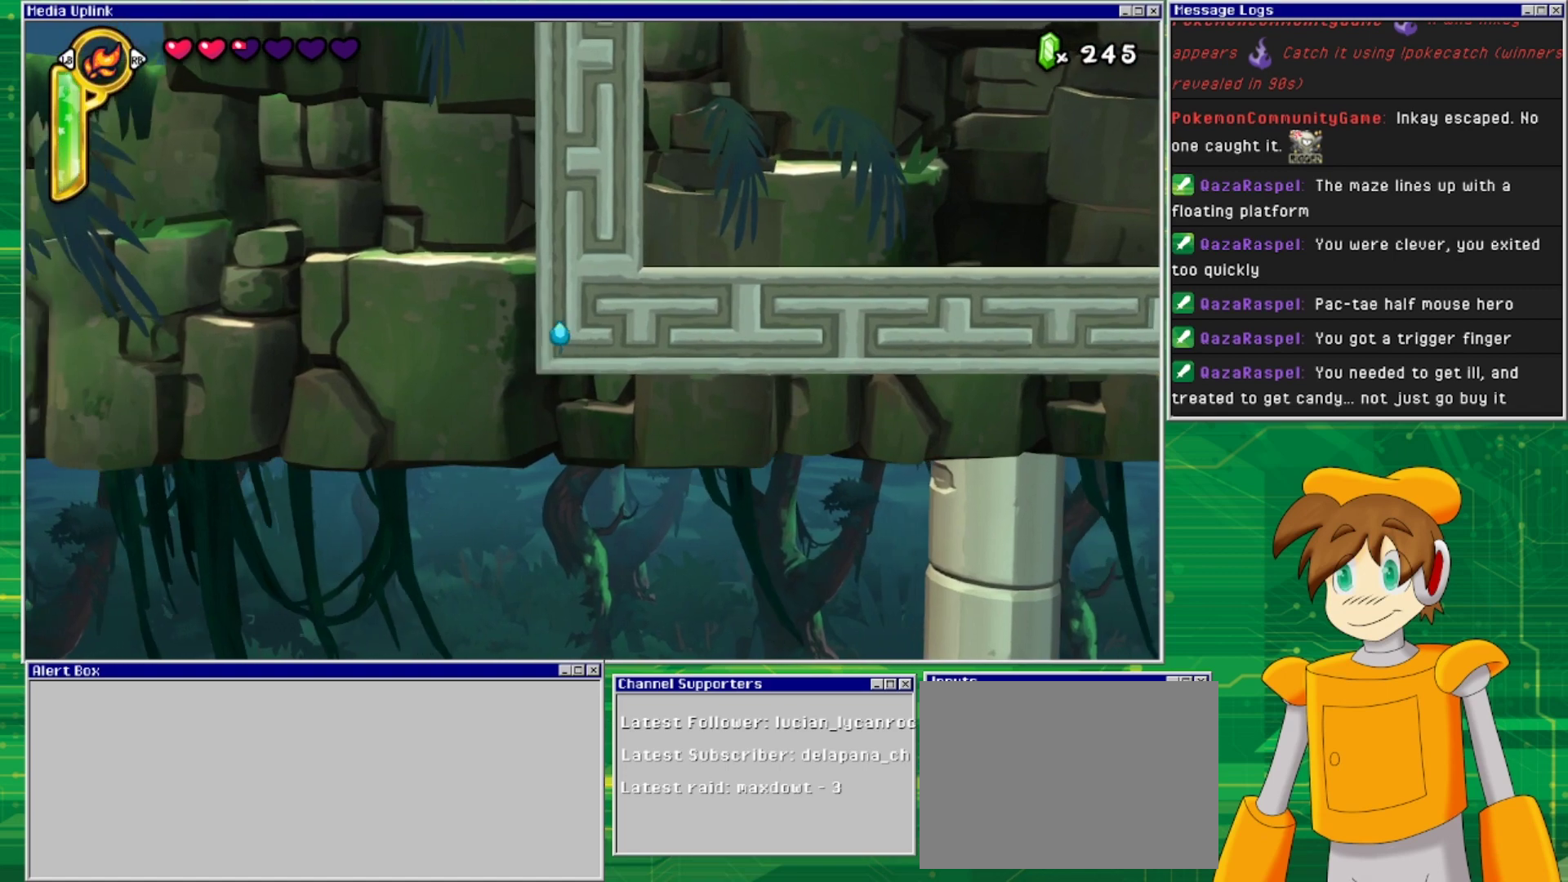
{"buttons": [], "events": [[133, "DPAD_UP", "up"]]}
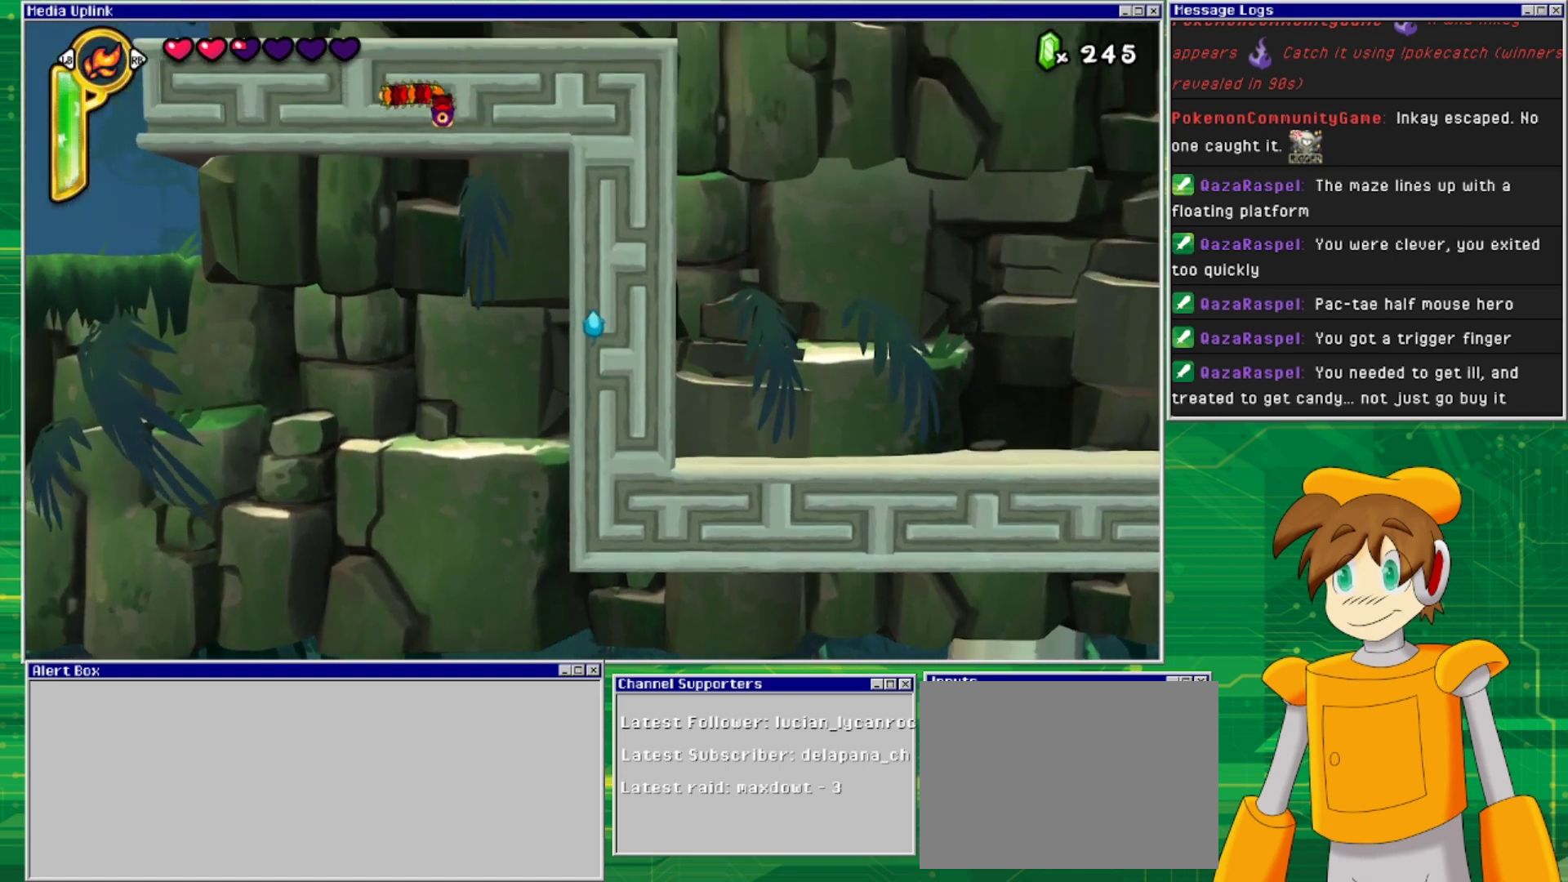
{"buttons": ["DPAD_RIGHT"], "events": [[433, "DPAD_RIGHT", "down"]]}
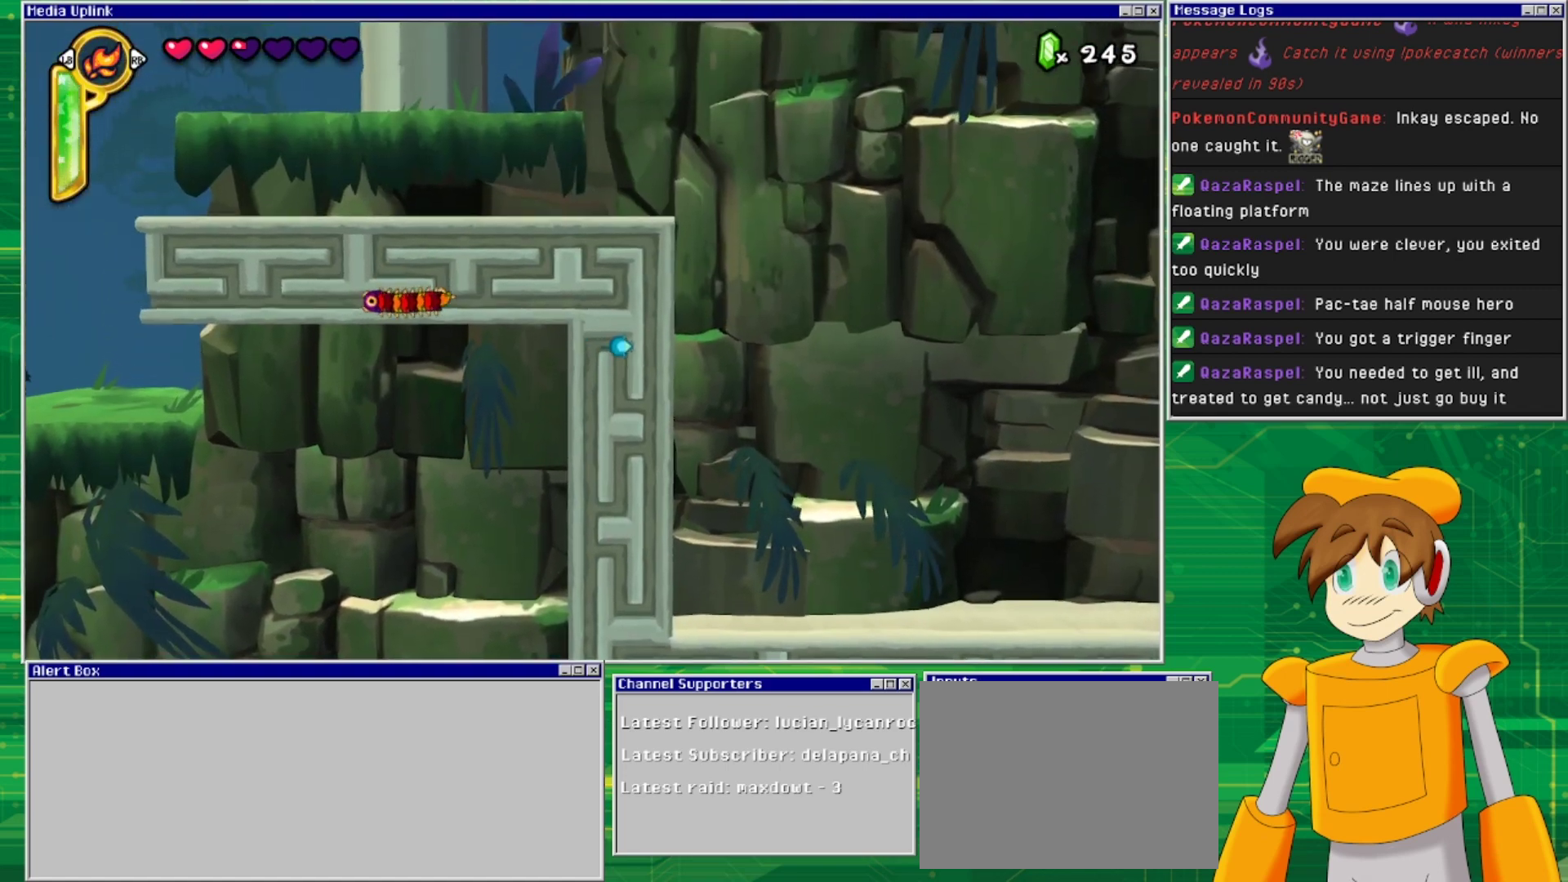
{"buttons": ["DPAD_UP", "DPAD_RIGHT"], "events": [[67, "DPAD_DOWN", "down"], [67, "DPAD_RIGHT", "up"], [300, "DPAD_DOWN", "up"], [333, "DPAD_RIGHT", "down"], [500, "DPAD_UP", "down"]]}
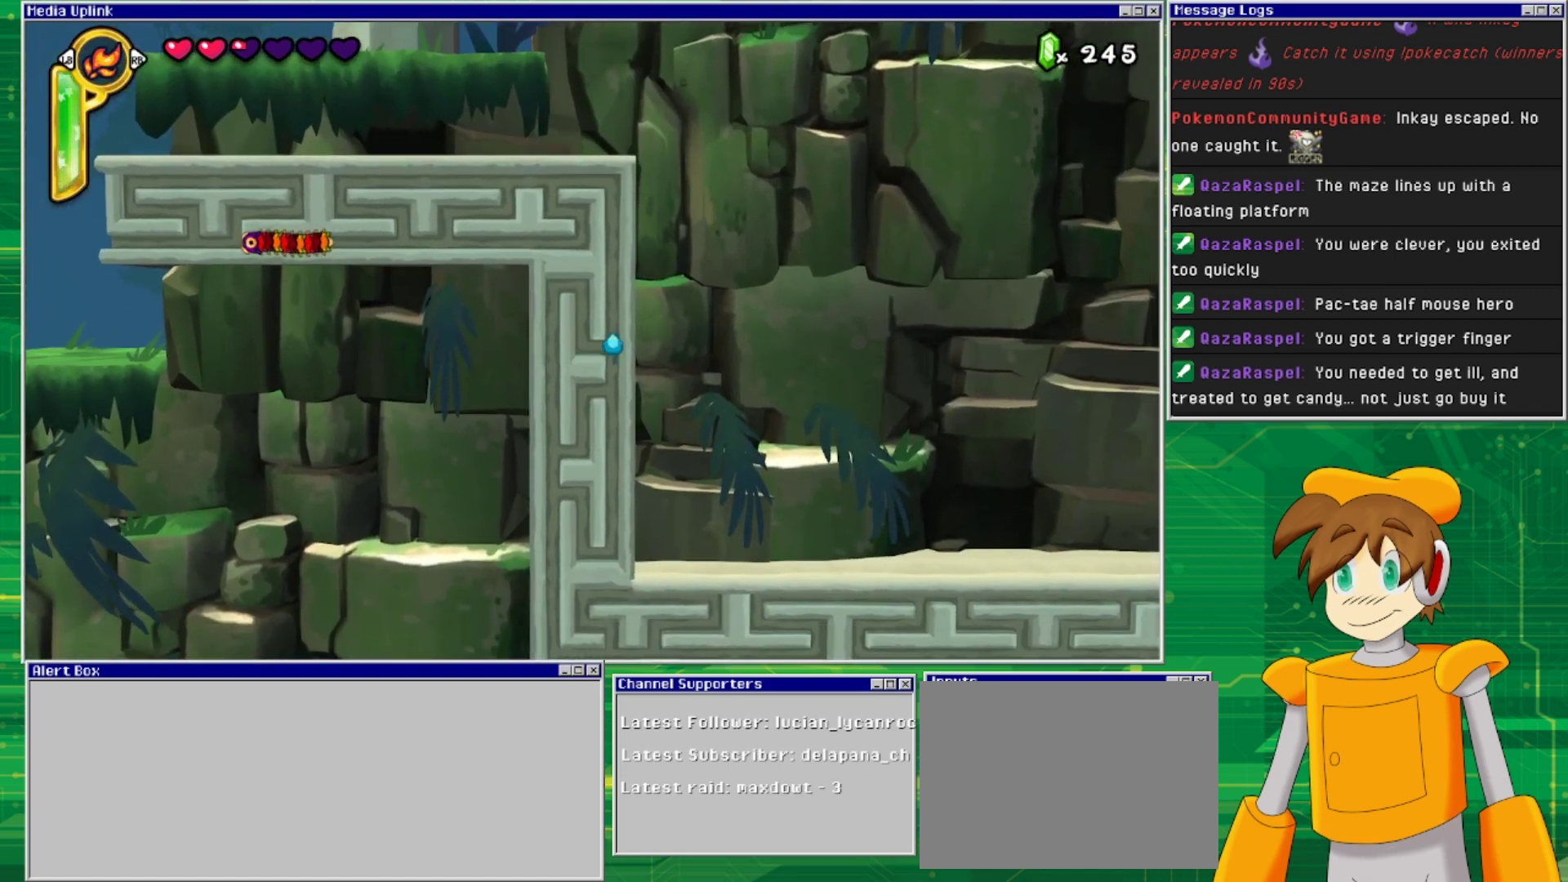
{"buttons": [], "events": [[33, "DPAD_RIGHT", "up"], [233, "DPAD_UP", "up"]]}